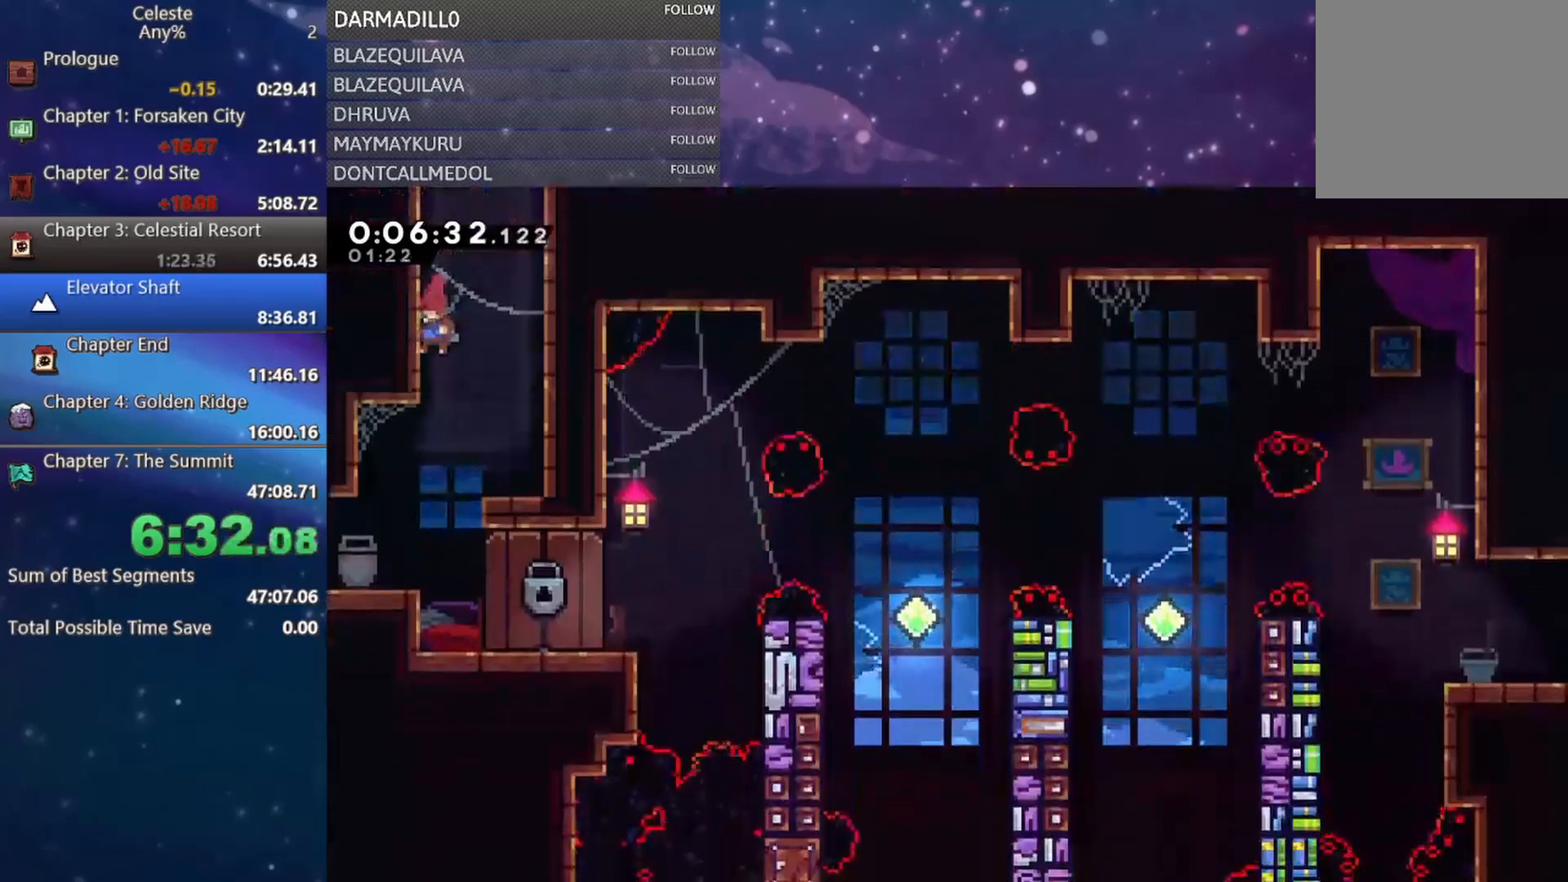
Gameplay with a controller (Xbox layout); each line is a JSON object with the inputs held at the frame after it. "events" lists button and stick changes between this image and that frame as [ms after this image, input, new state], when the widget could be followed in between. Not read: L3 R3 right_stick.
{"buttons": ["DPAD_DOWN", "DPAD_RIGHT"], "left_stick": "center", "events": [[167, "DPAD_RIGHT", "down"]]}
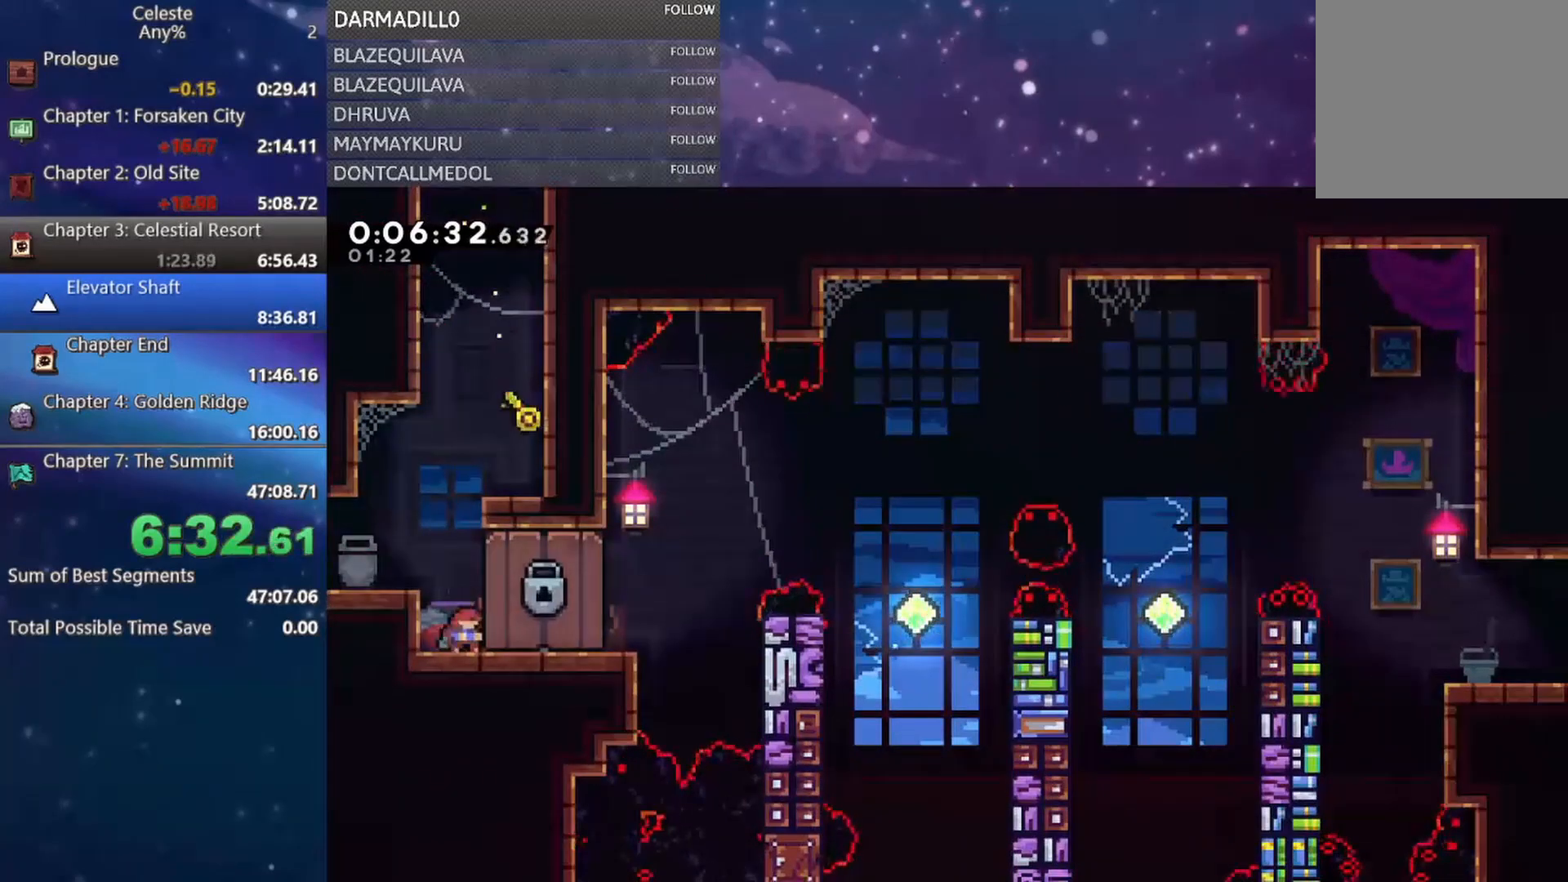
{"buttons": ["DPAD_DOWN", "DPAD_RIGHT"], "left_stick": "center", "events": []}
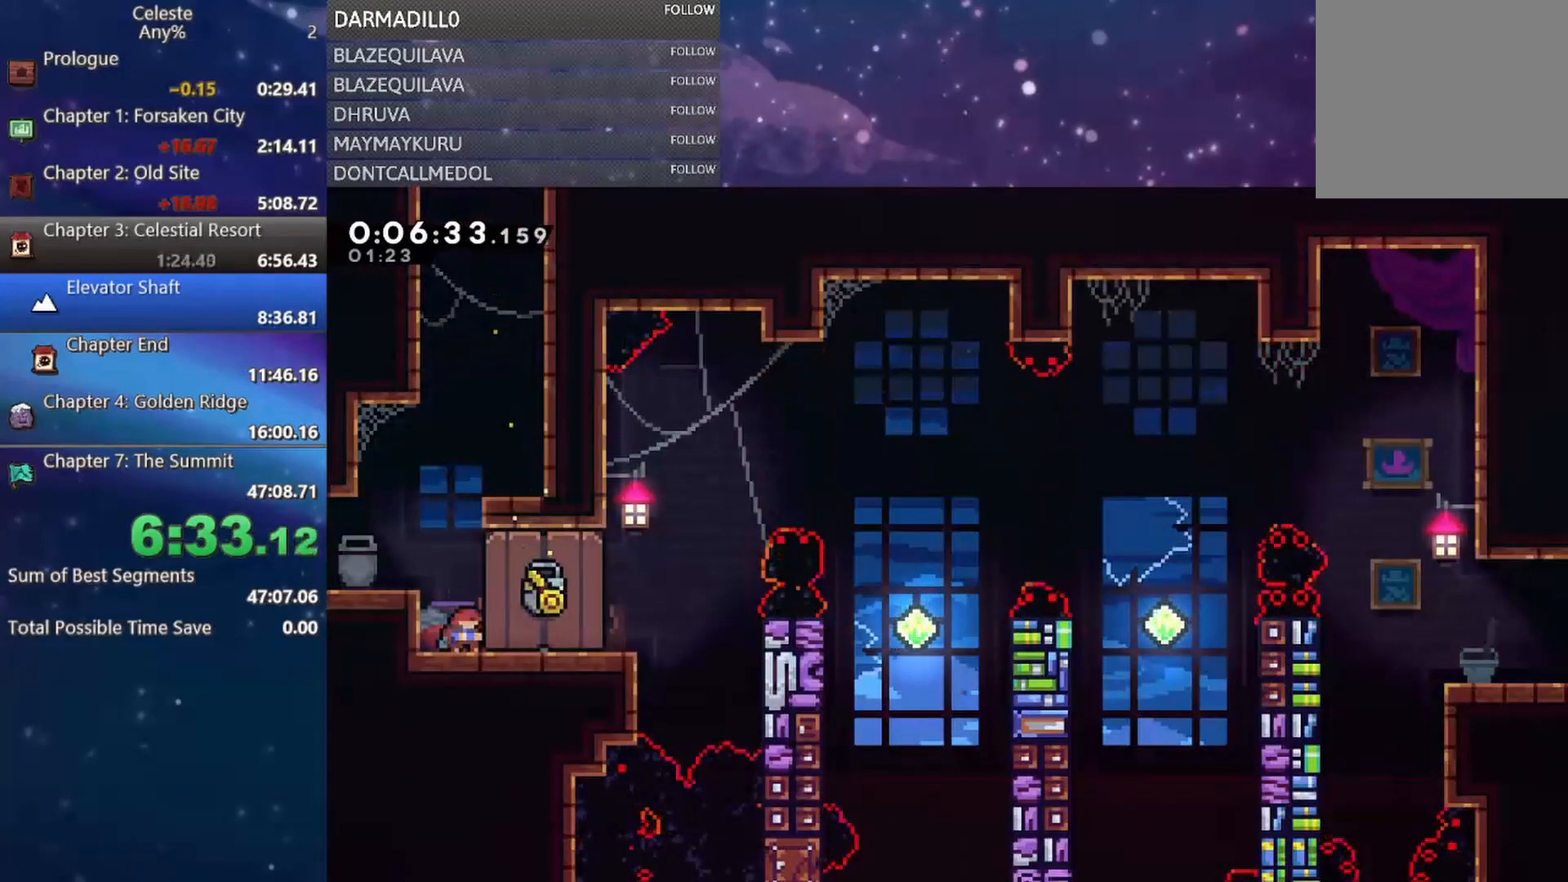
{"buttons": ["DPAD_DOWN", "DPAD_RIGHT"], "left_stick": "center", "events": []}
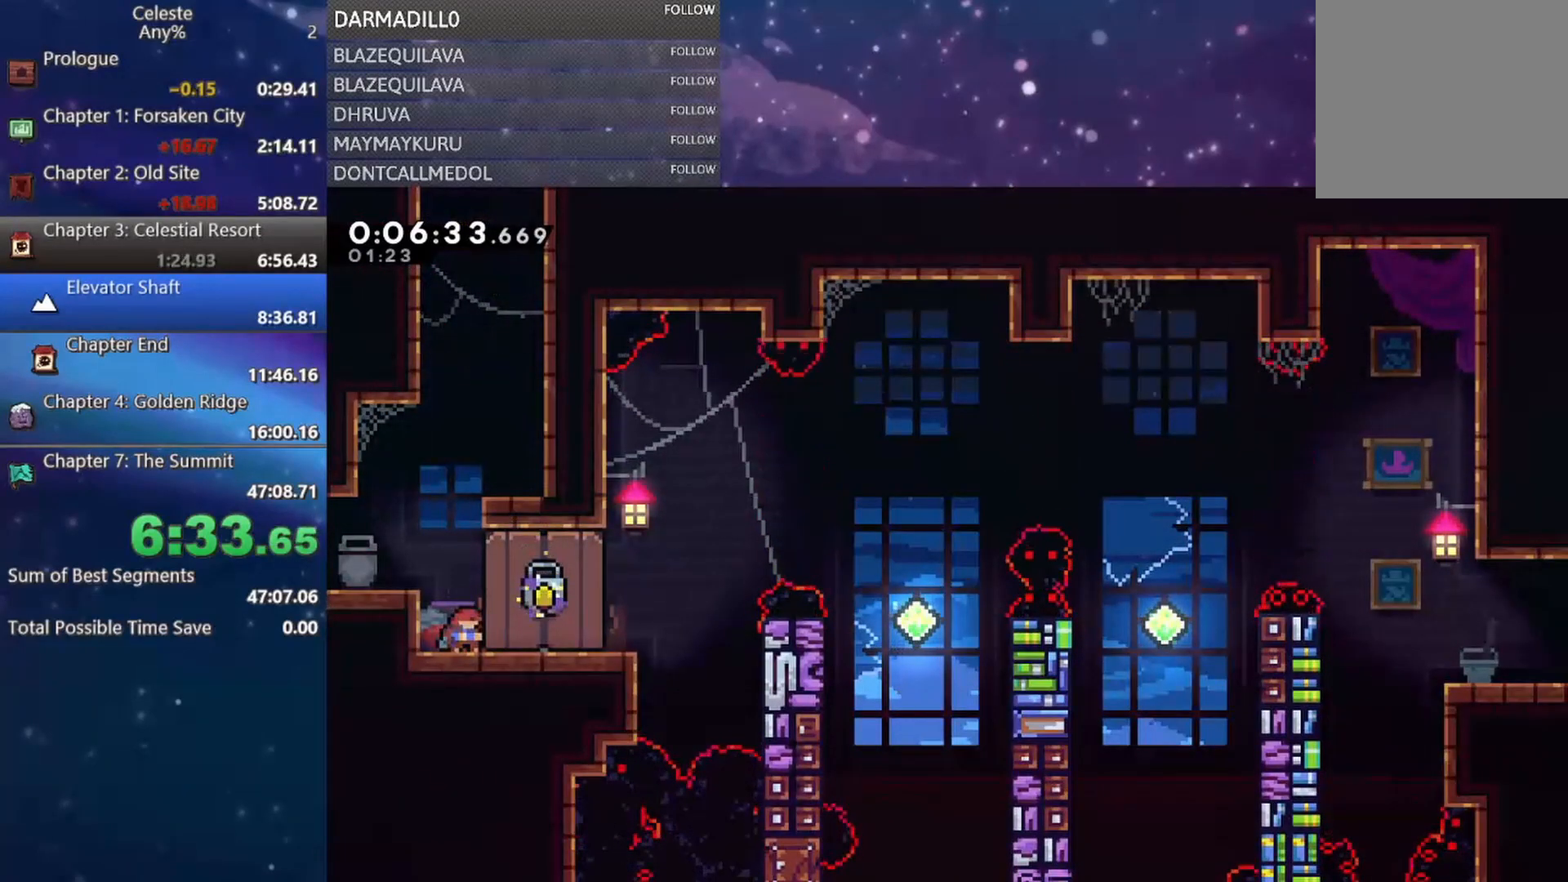
{"buttons": ["DPAD_DOWN", "DPAD_RIGHT"], "left_stick": "center", "events": []}
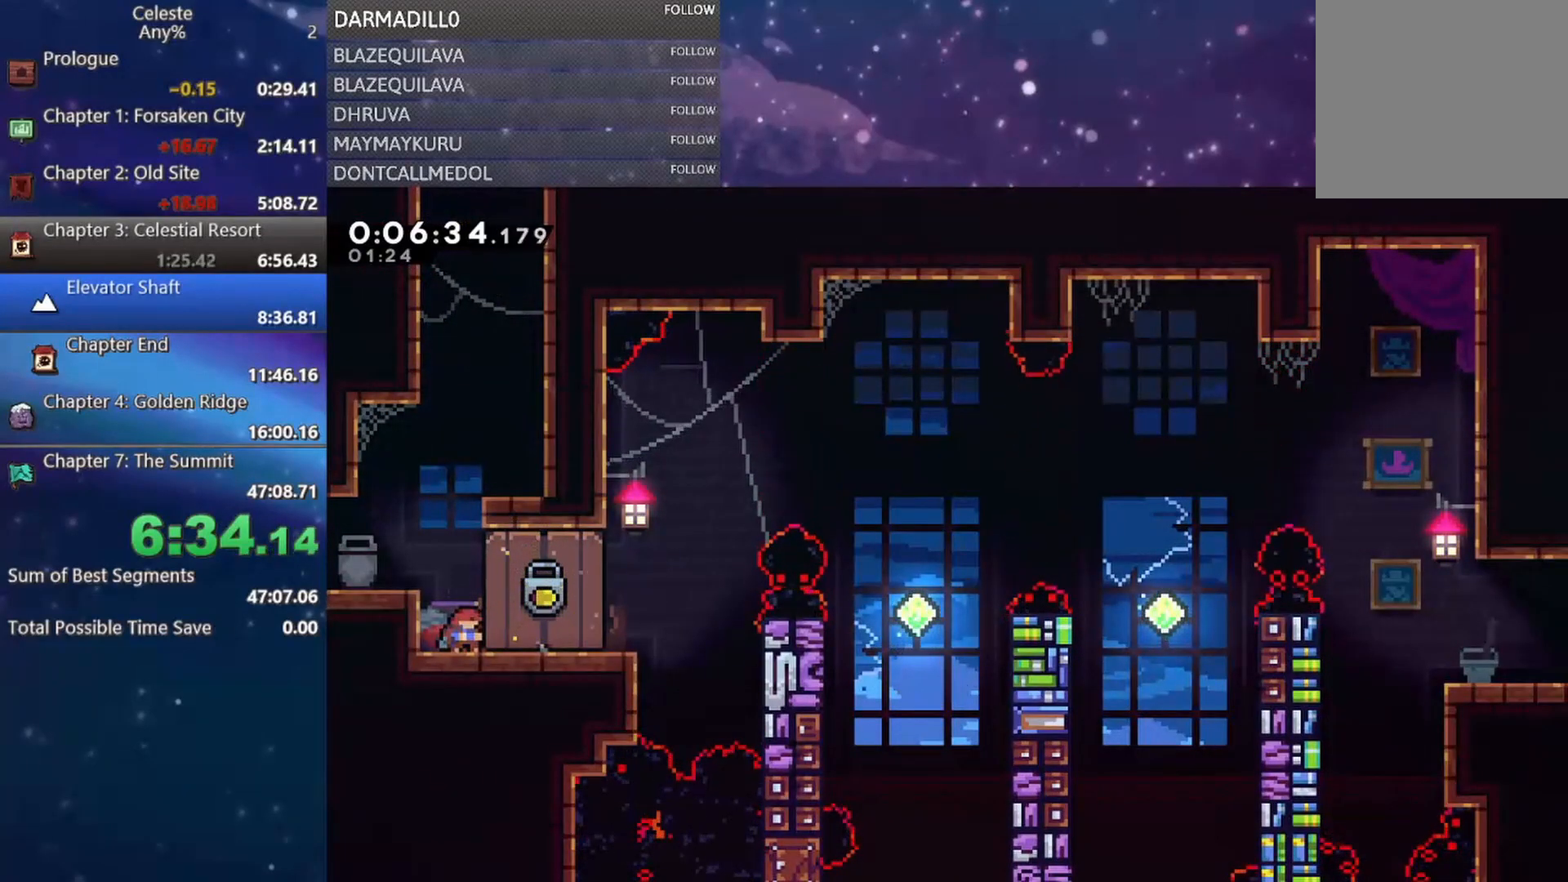
{"buttons": ["DPAD_DOWN", "DPAD_RIGHT"], "left_stick": "center", "events": []}
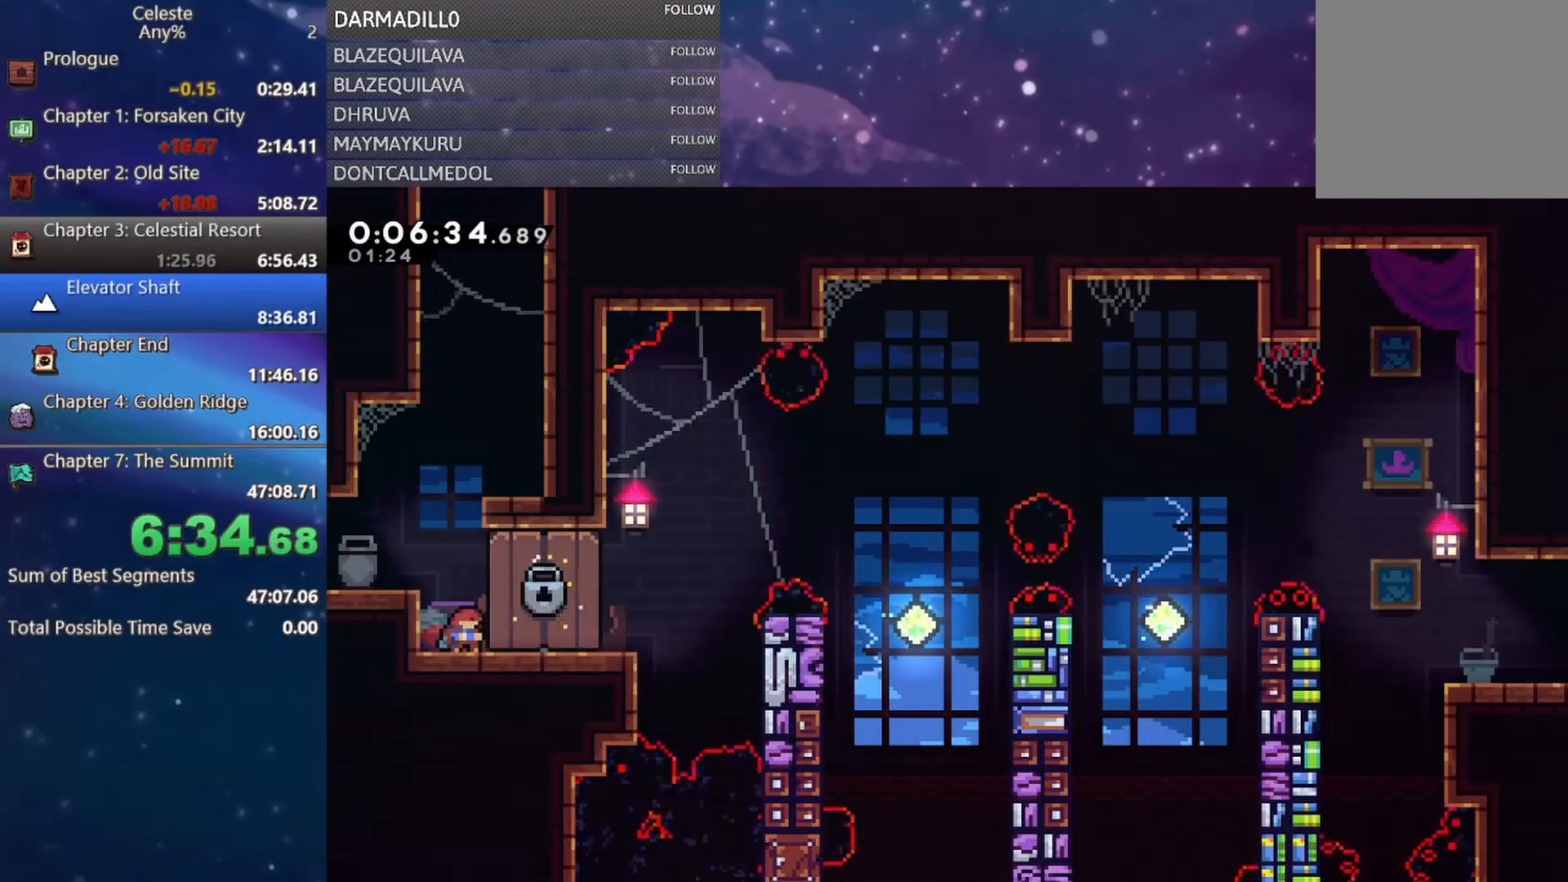
{"buttons": ["DPAD_DOWN", "DPAD_RIGHT"], "left_stick": "center", "events": []}
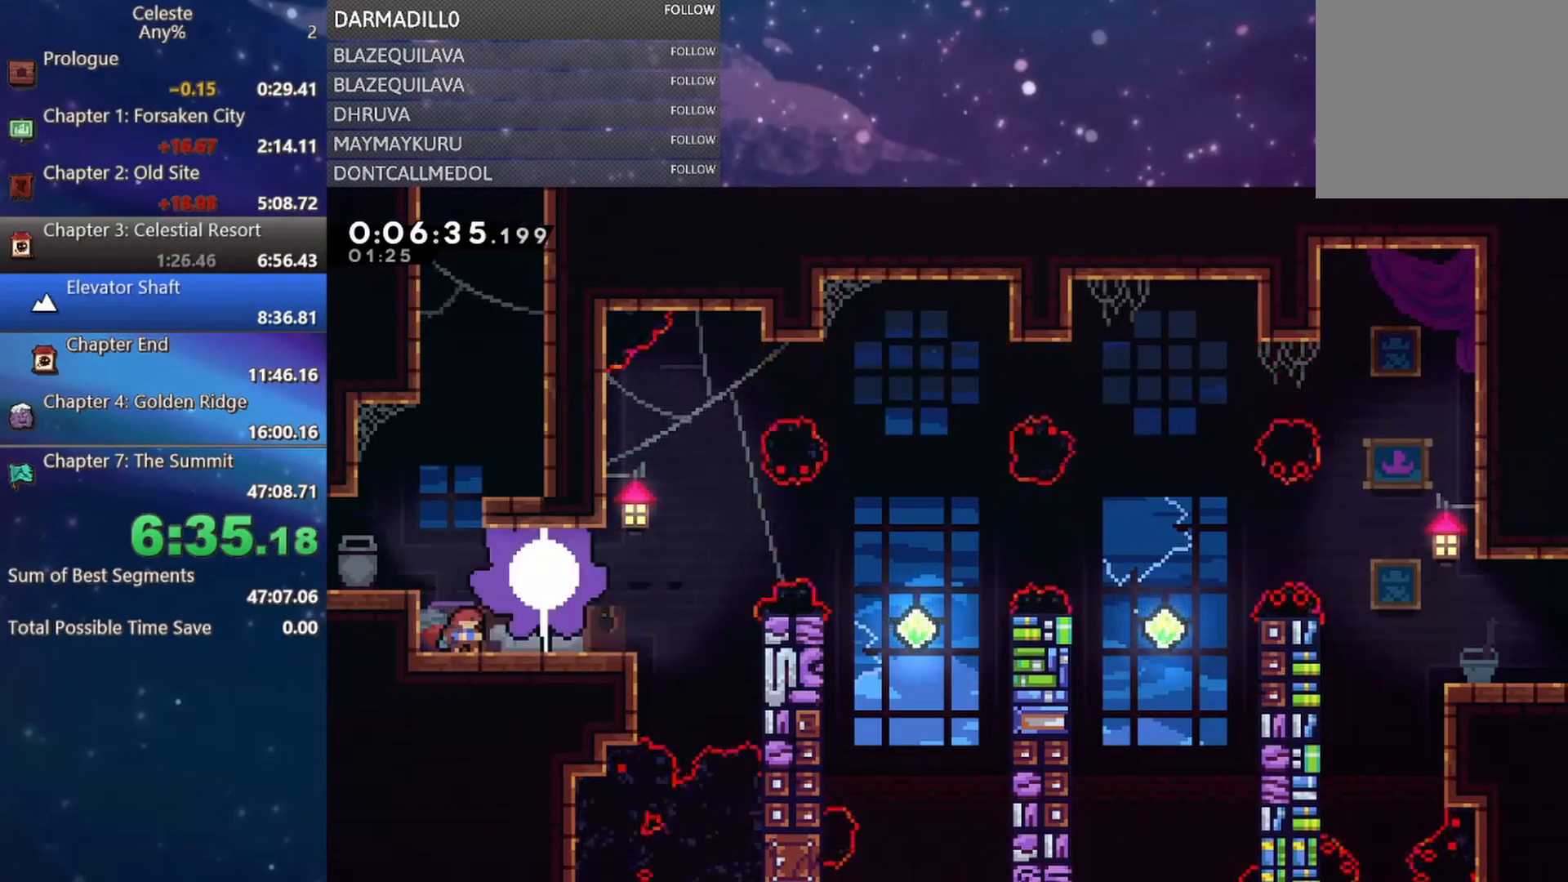
{"buttons": ["A", "B", "DPAD_DOWN", "DPAD_RIGHT"], "left_stick": "center", "events": [[467, "B", "down"], [500, "A", "down"]]}
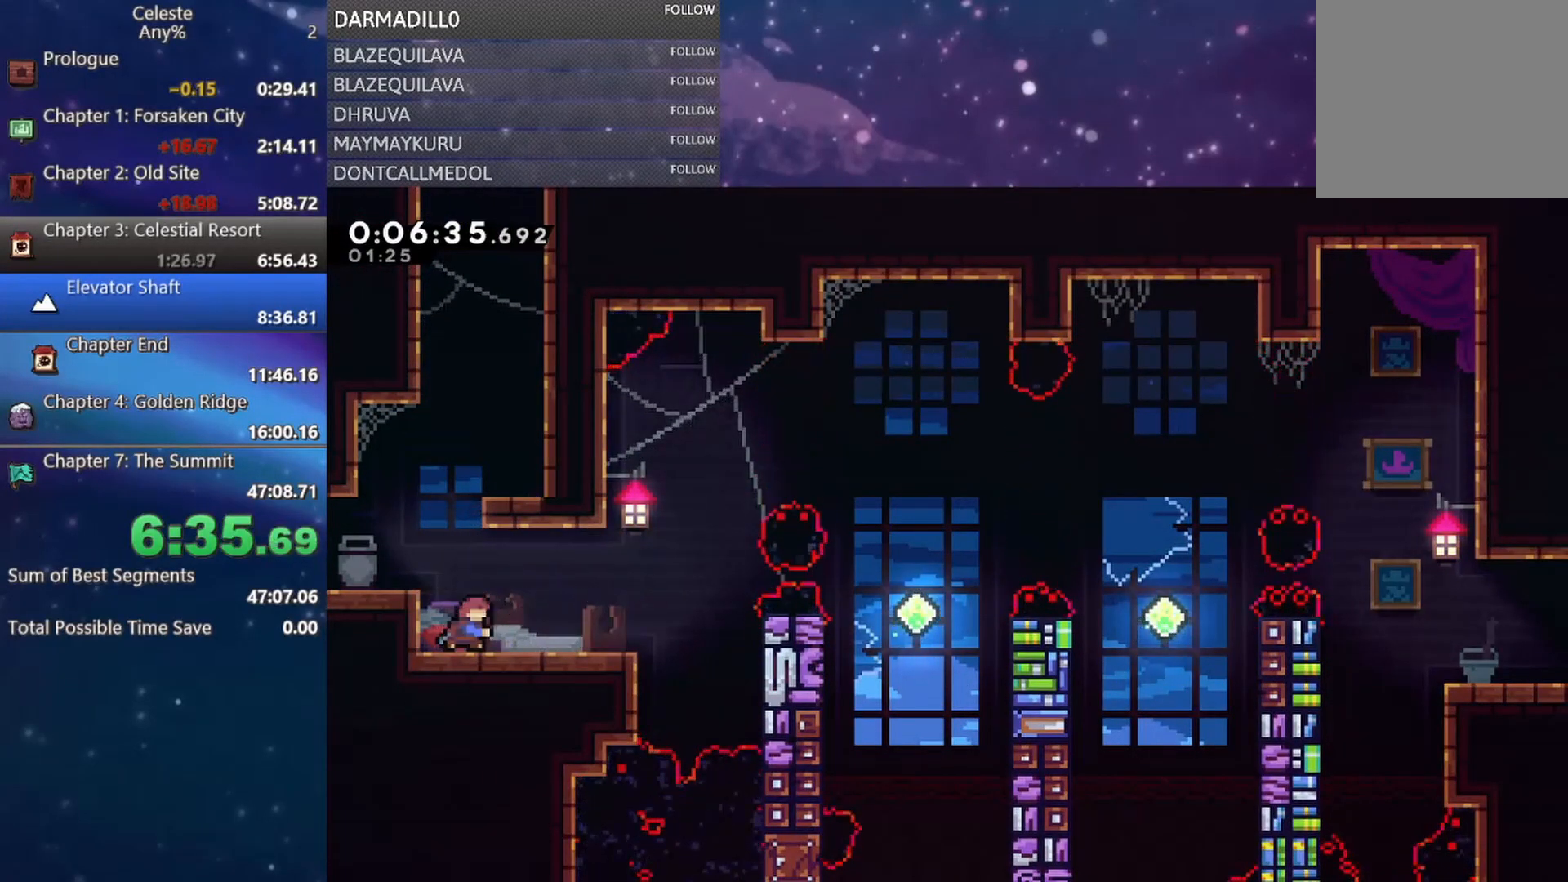
{"buttons": [], "left_stick": "center", "events": [[50, "DPAD_DOWN", "up"], [433, "A", "up"], [450, "B", "up"], [467, "DPAD_RIGHT", "up"]]}
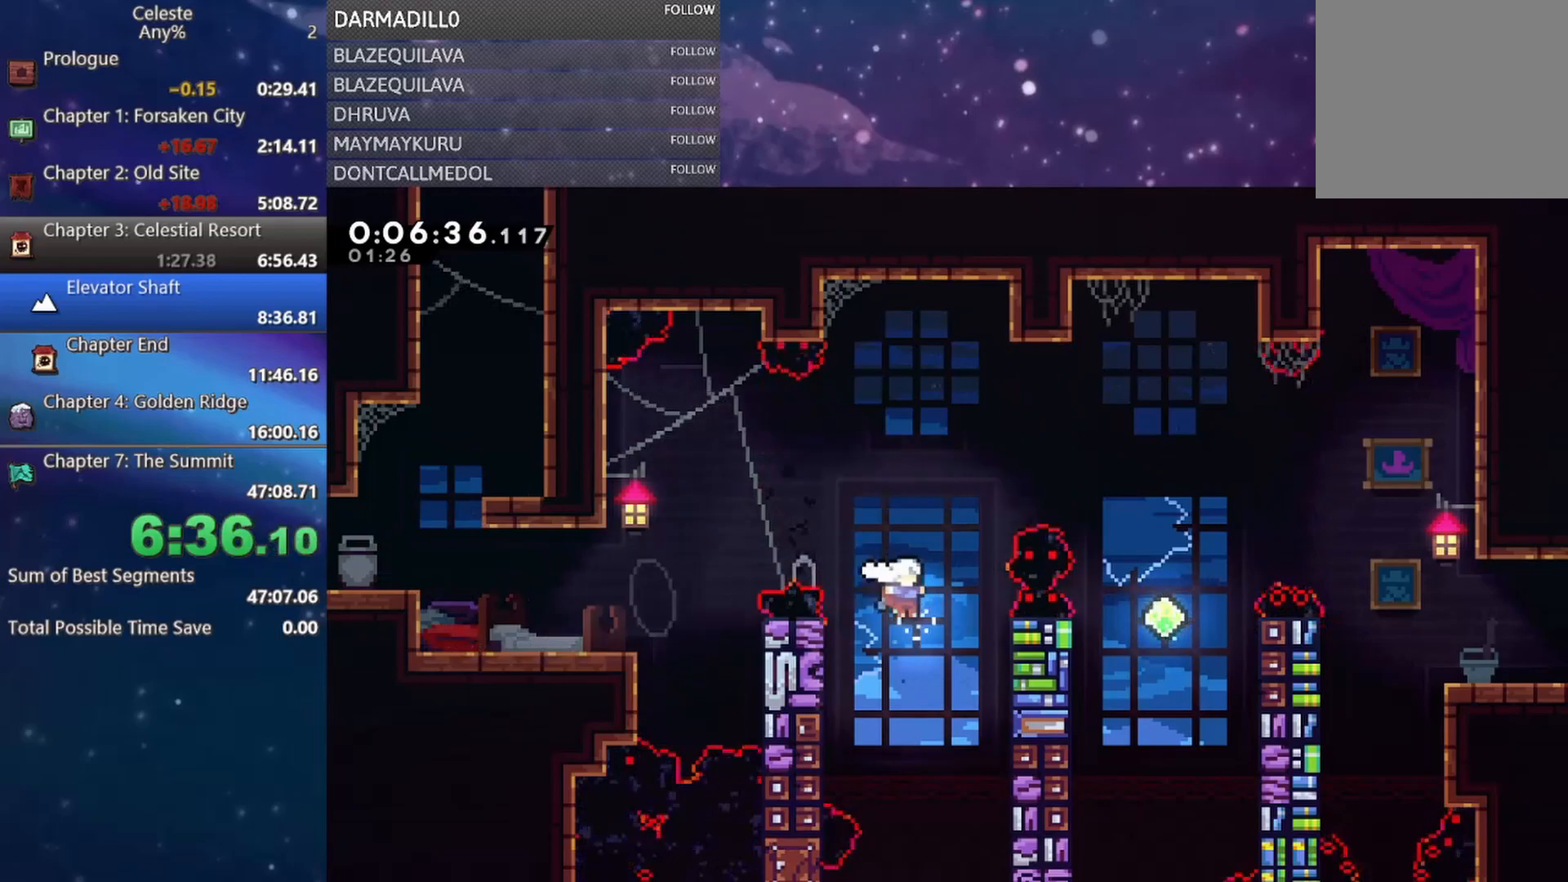
{"buttons": ["B", "DPAD_RIGHT"], "left_stick": "center", "events": [[117, "DPAD_RIGHT", "down"], [117, "DPAD_UP", "down"], [167, "B", "down"], [483, "DPAD_UP", "up"]]}
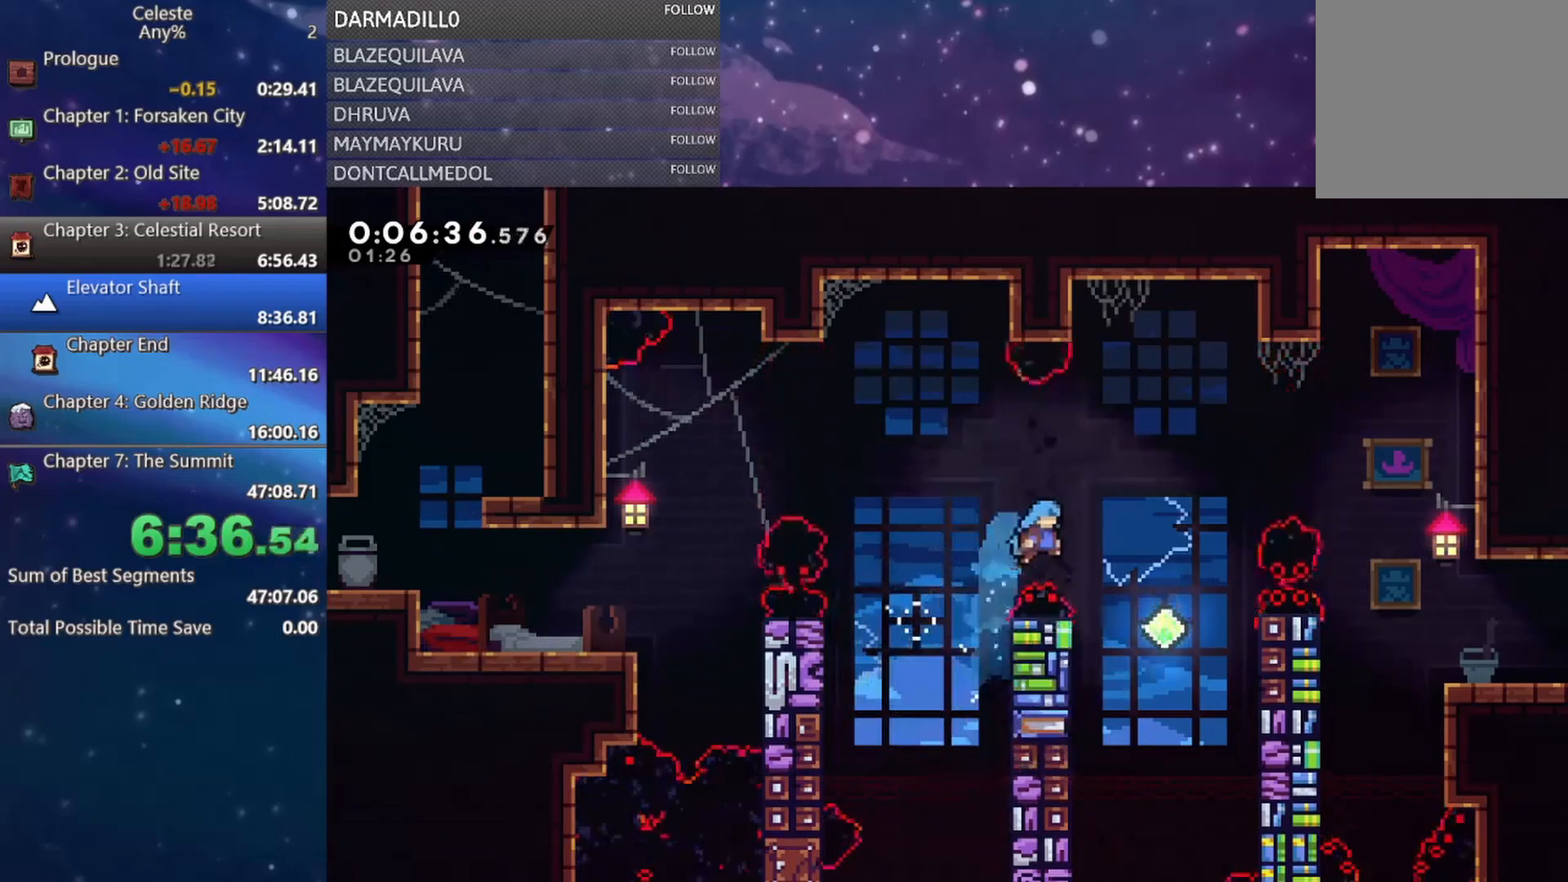
{"buttons": ["B", "DPAD_UP", "DPAD_RIGHT"], "left_stick": "center", "events": [[67, "B", "up"], [300, "DPAD_UP", "down"], [383, "B", "down"]]}
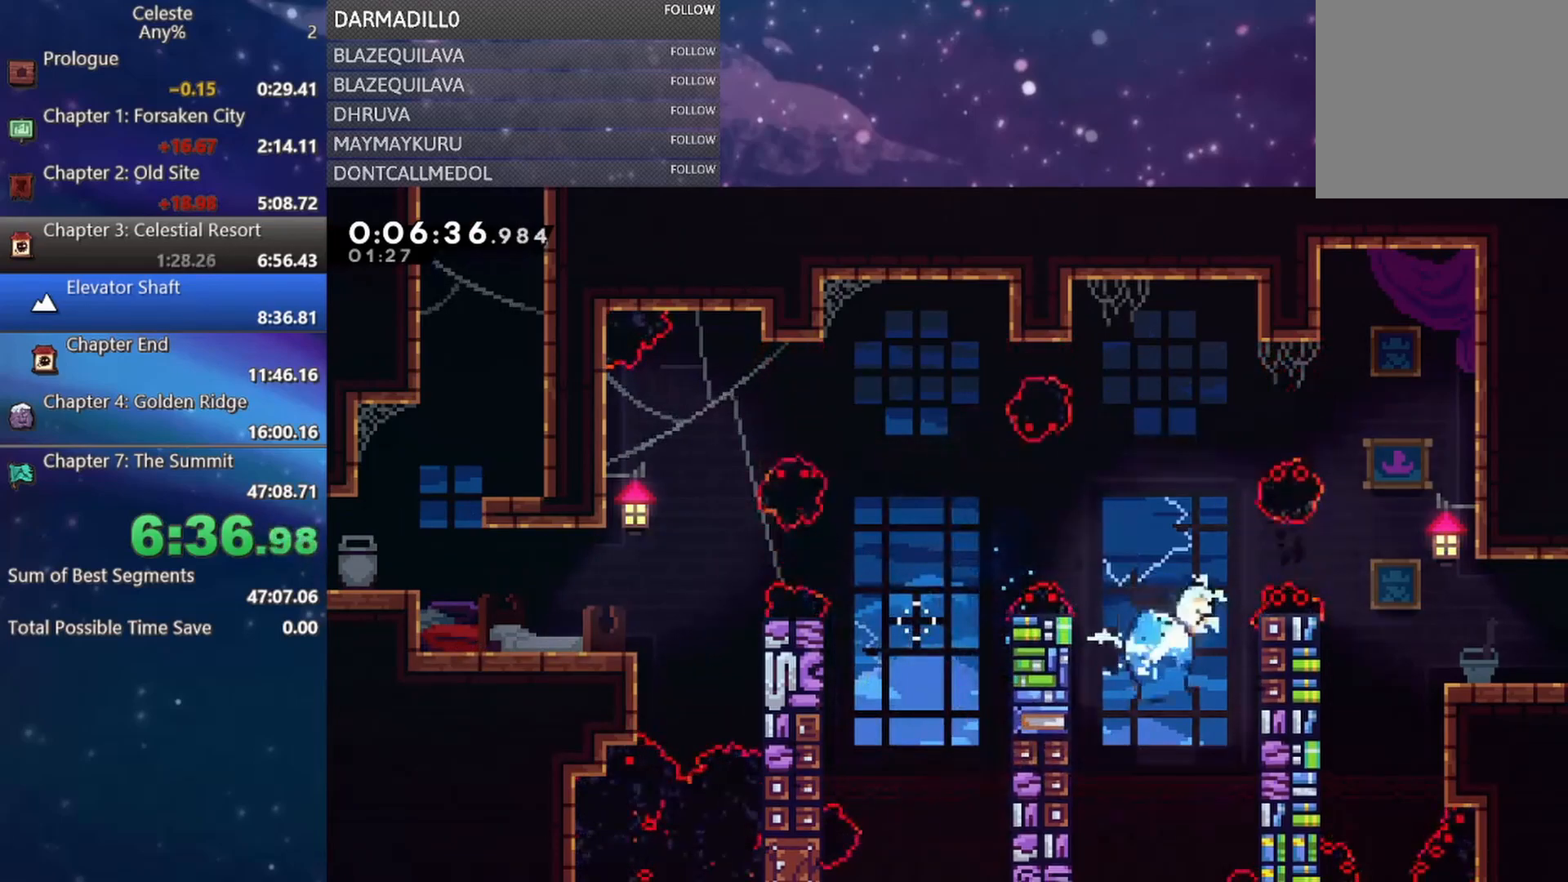
{"buttons": ["DPAD_RIGHT"], "left_stick": "center", "events": [[100, "DPAD_UP", "up"], [183, "B", "up"]]}
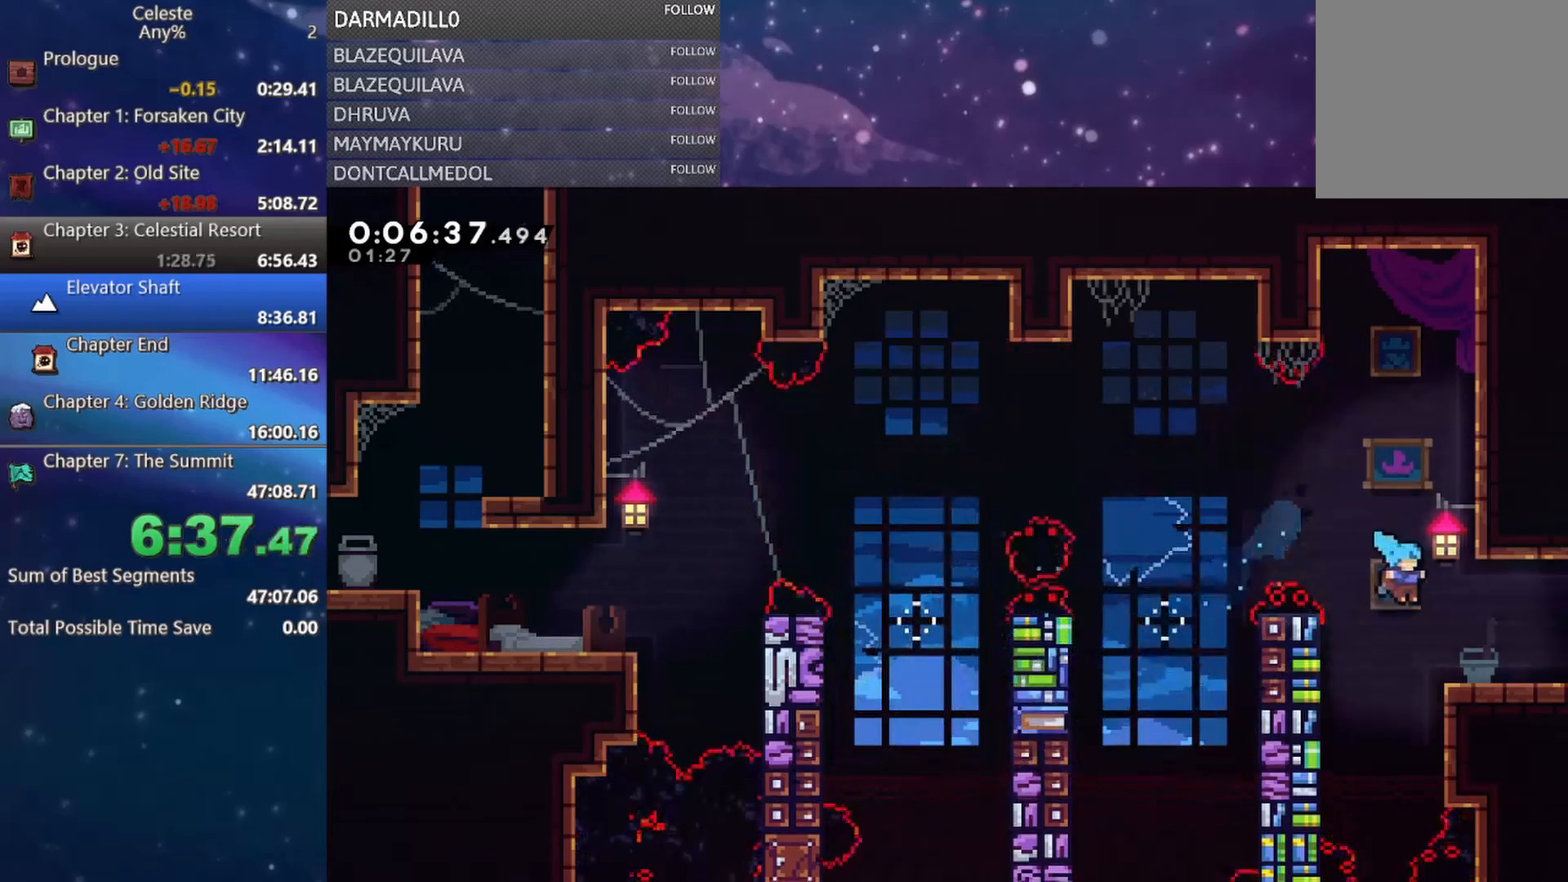
{"buttons": [], "left_stick": "center", "events": [[83, "DPAD_DOWN", "down"], [200, "B", "down"], [217, "A", "down"], [350, "A", "up"], [383, "B", "up"], [450, "DPAD_DOWN", "up"], [467, "DPAD_RIGHT", "up"]]}
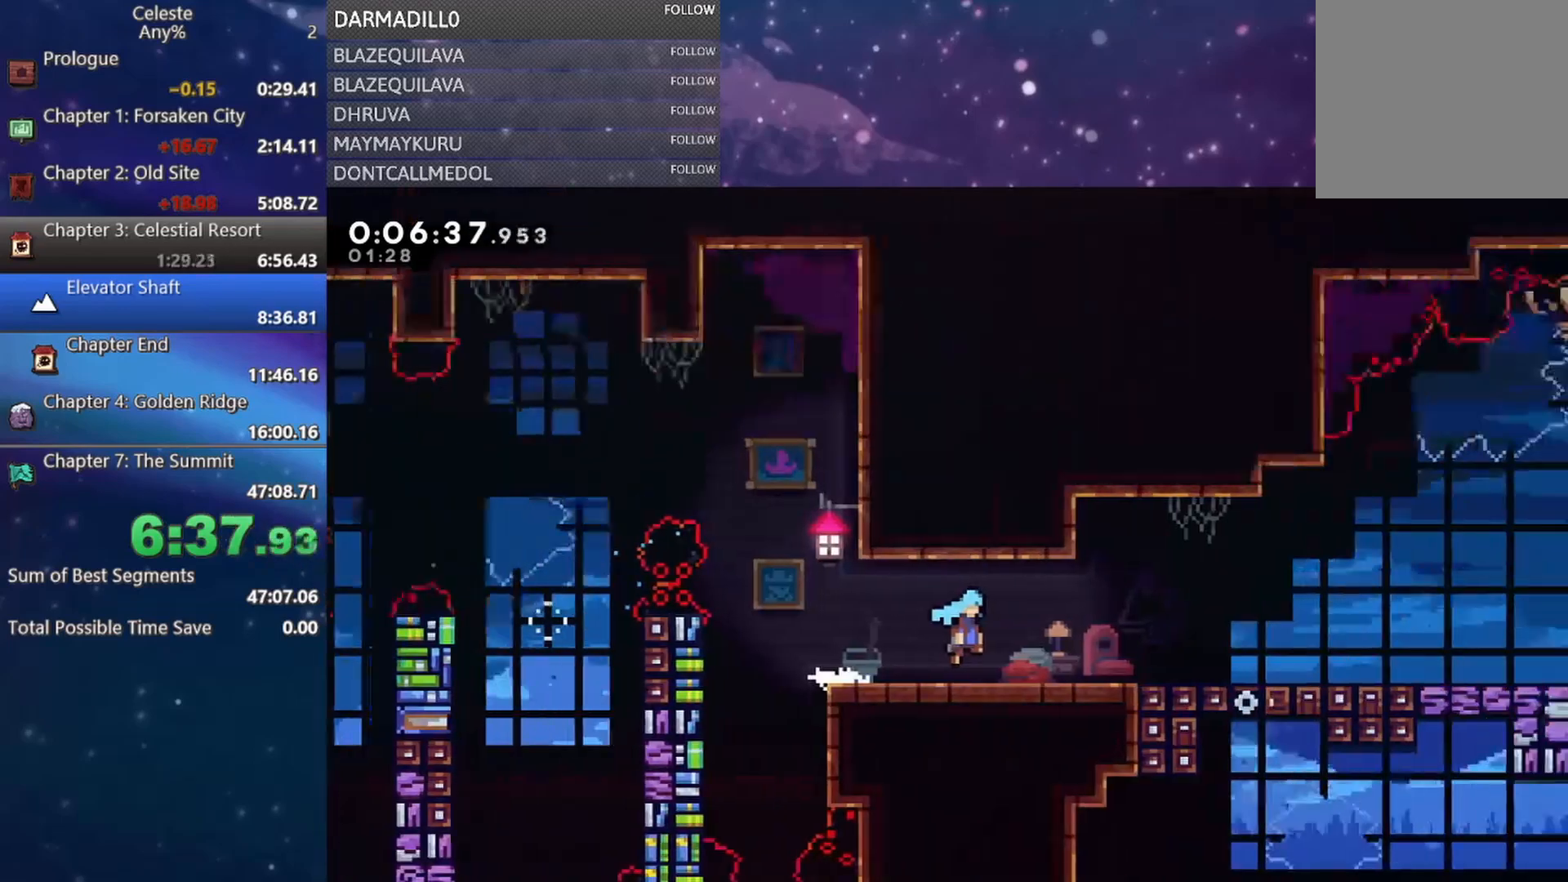
{"buttons": ["DPAD_DOWN", "DPAD_RIGHT"], "left_stick": "center", "events": [[150, "DPAD_DOWN", "down"], [167, "DPAD_RIGHT", "down"]]}
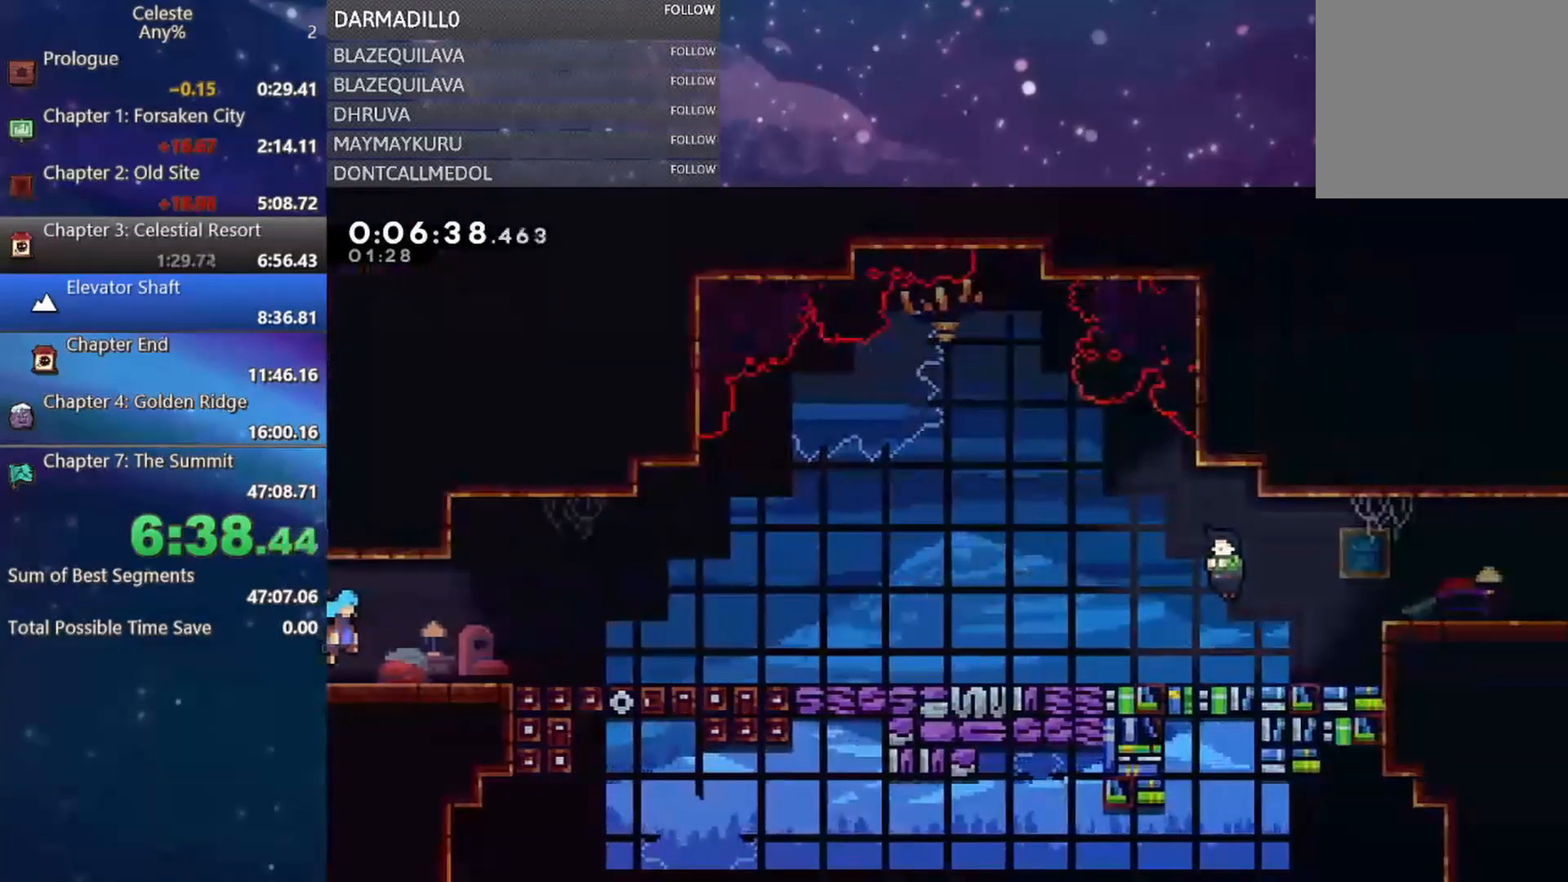
{"buttons": ["DPAD_DOWN", "DPAD_RIGHT"], "left_stick": "center", "events": [[100, "B", "down"], [217, "B", "up"], [283, "A", "down"], [433, "A", "up"]]}
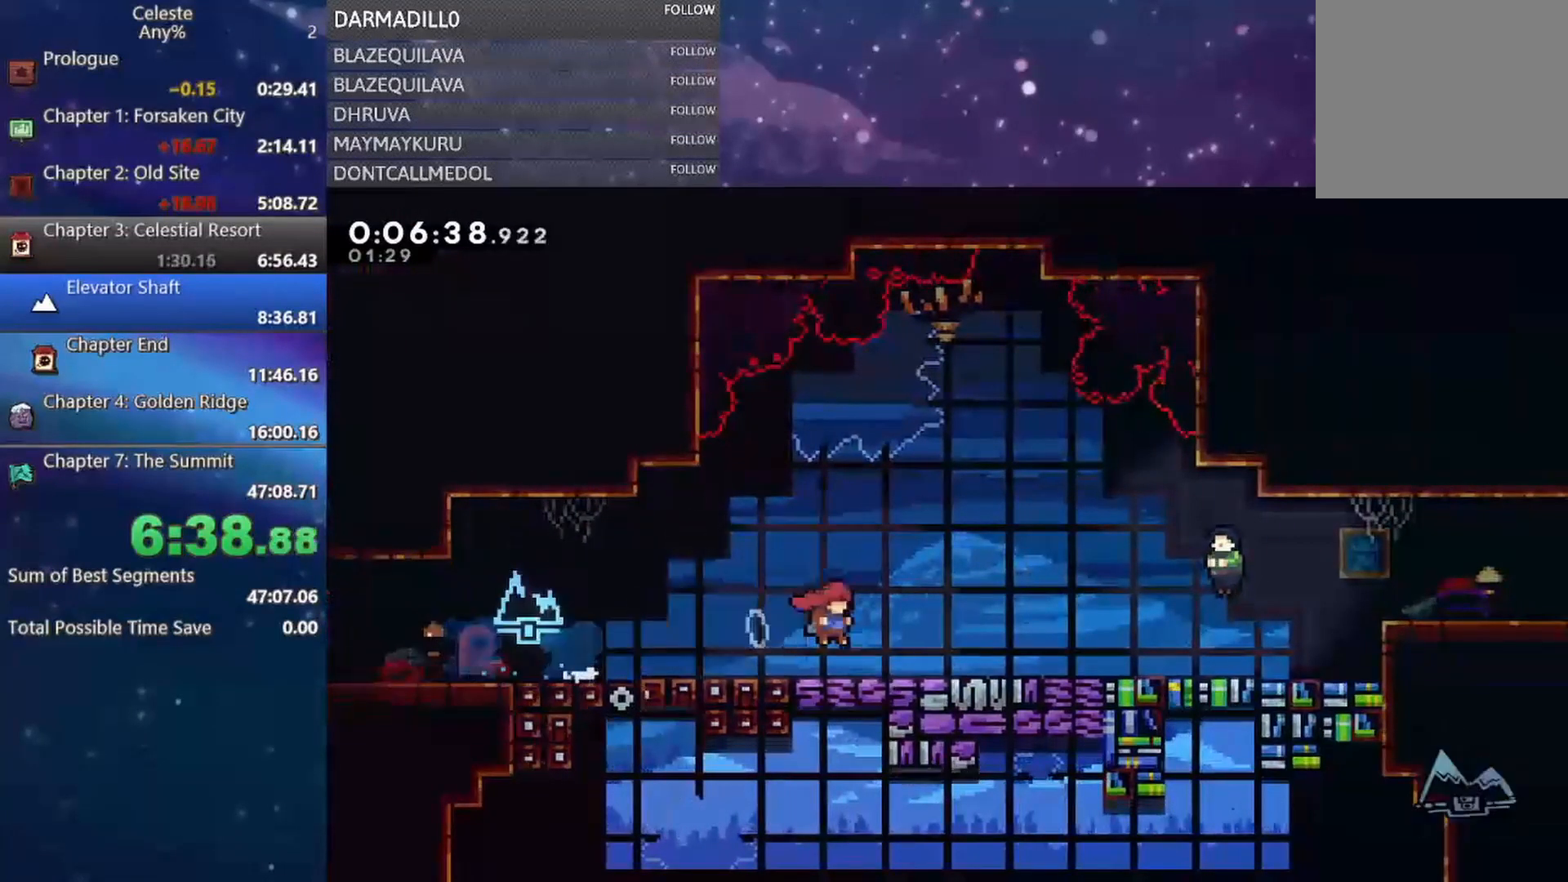
{"buttons": ["START"], "left_stick": "center", "events": [[100, "B", "down"], [233, "B", "up"], [283, "A", "down"], [333, "DPAD_DOWN", "up"], [367, "A", "up"], [417, "DPAD_RIGHT", "up"], [500, "START", "down"]]}
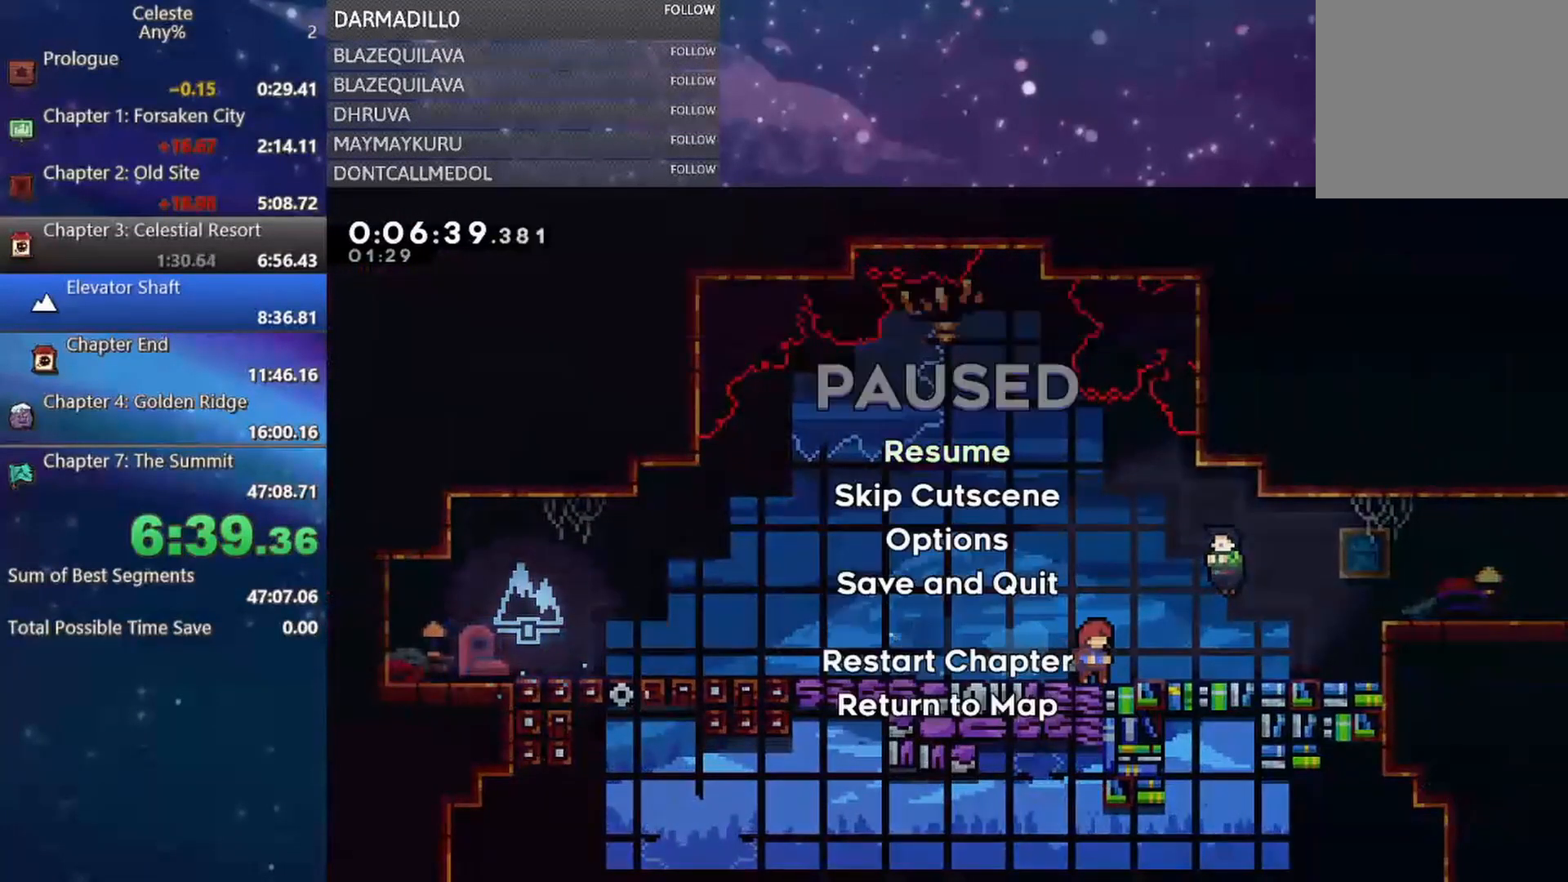
{"buttons": [], "left_stick": "center", "events": [[83, "R2", "down"], [133, "START", "up"], [200, "R2", "up"]]}
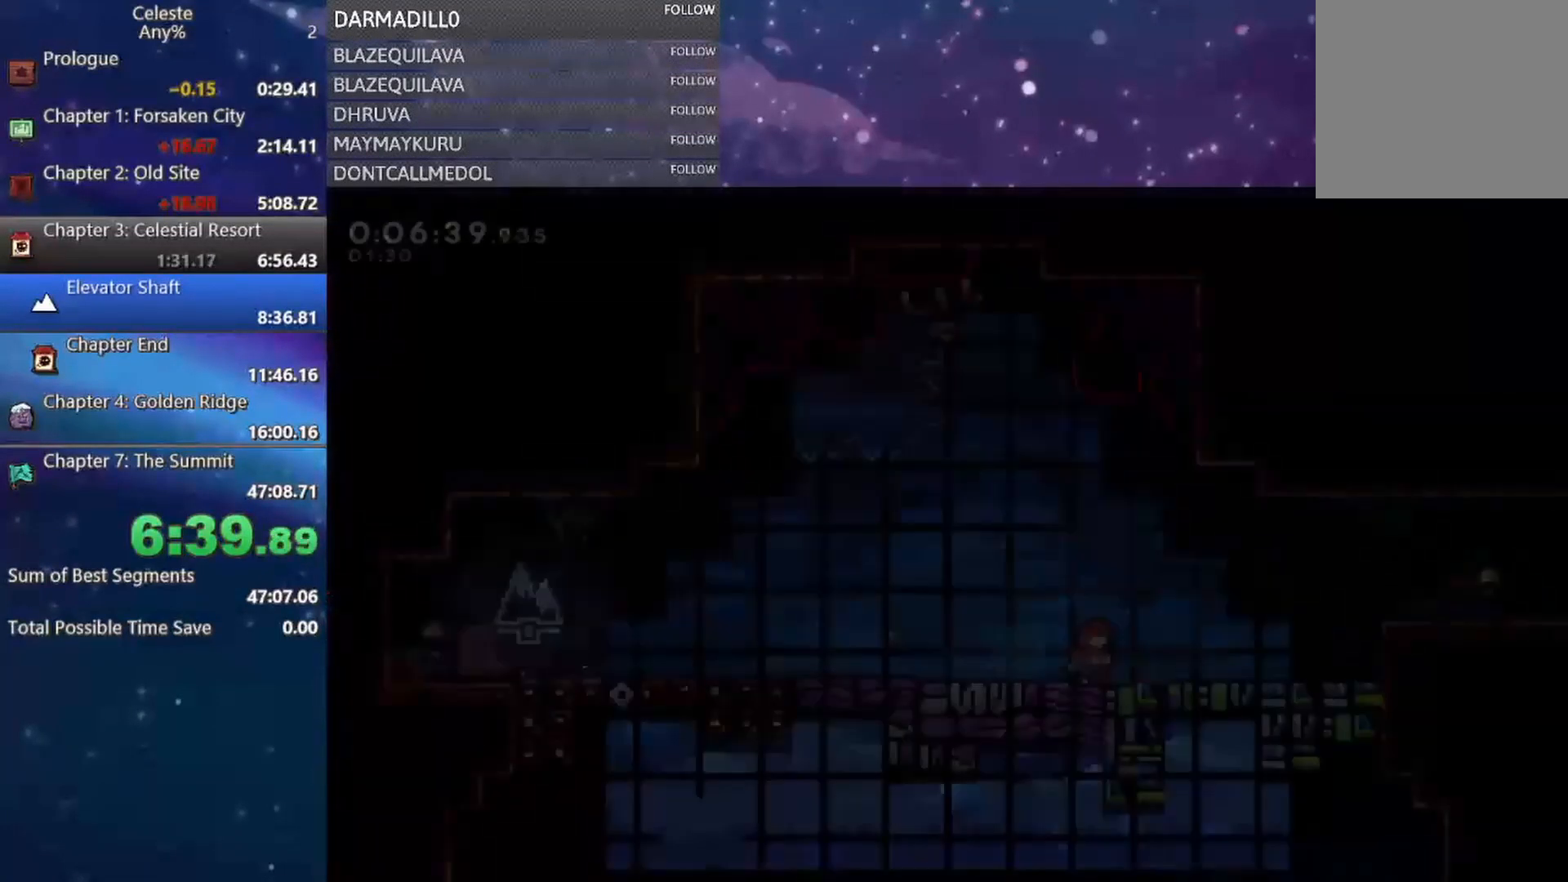
{"buttons": ["DPAD_RIGHT"], "left_stick": "center", "events": [[183, "DPAD_RIGHT", "down"], [217, "B", "down"], [250, "A", "down"], [467, "A", "up"], [483, "B", "up"]]}
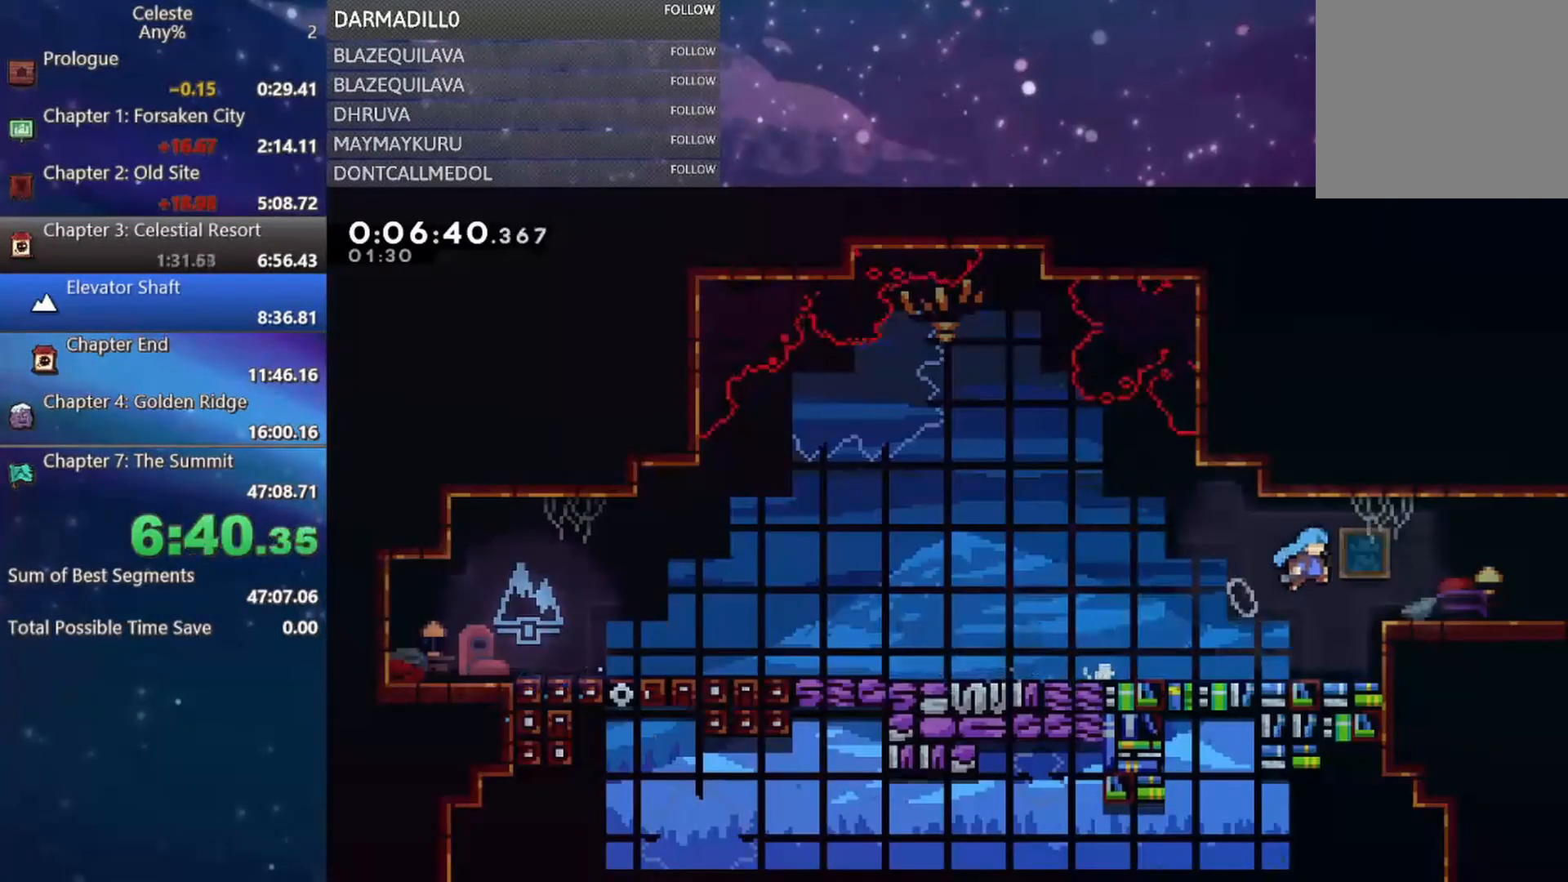
{"buttons": ["DPAD_RIGHT"], "left_stick": "center", "events": [[267, "B", "down"], [367, "B", "up"]]}
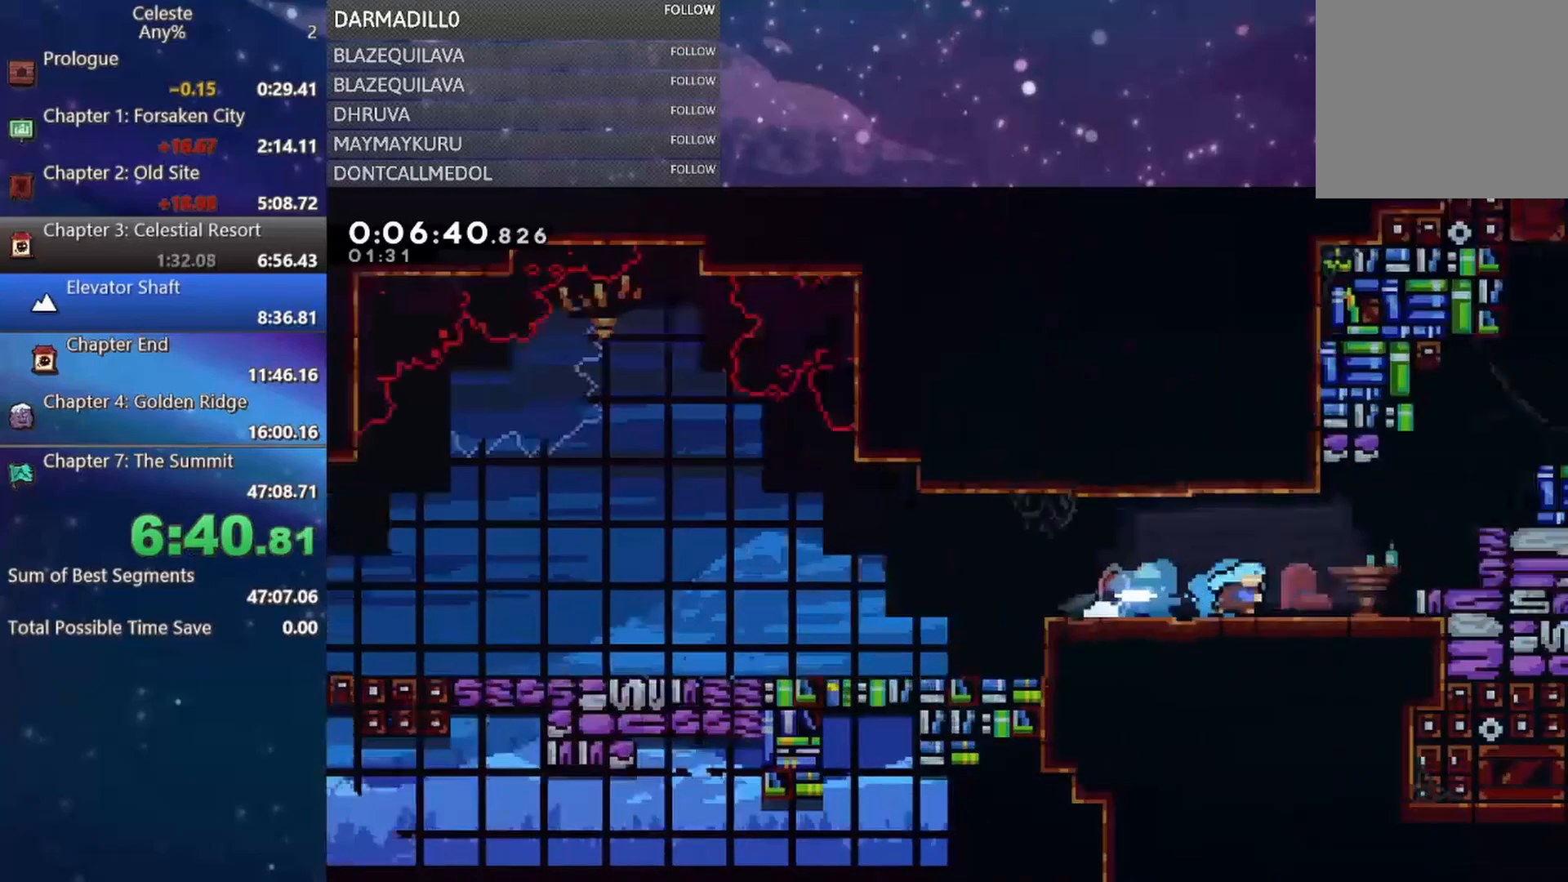
{"buttons": ["DPAD_RIGHT"], "left_stick": "center", "events": []}
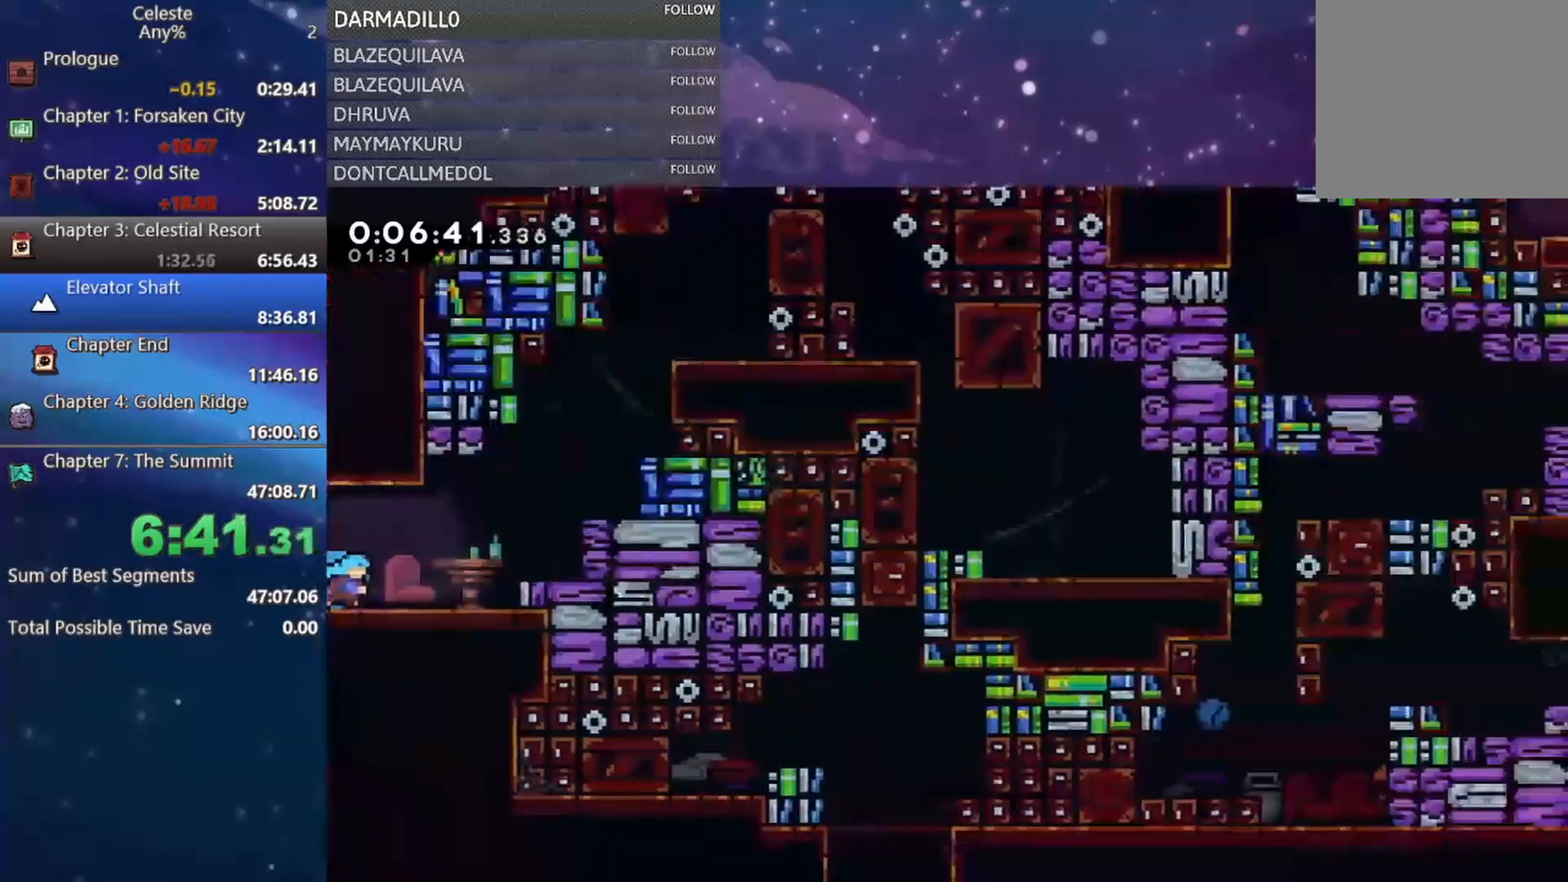
{"buttons": ["R1", "DPAD_UP", "DPAD_RIGHT"], "left_stick": "center", "events": [[33, "DPAD_UP", "down"], [100, "A", "down"], [283, "B", "down"], [417, "R1", "down"], [450, "A", "up"], [483, "B", "up"]]}
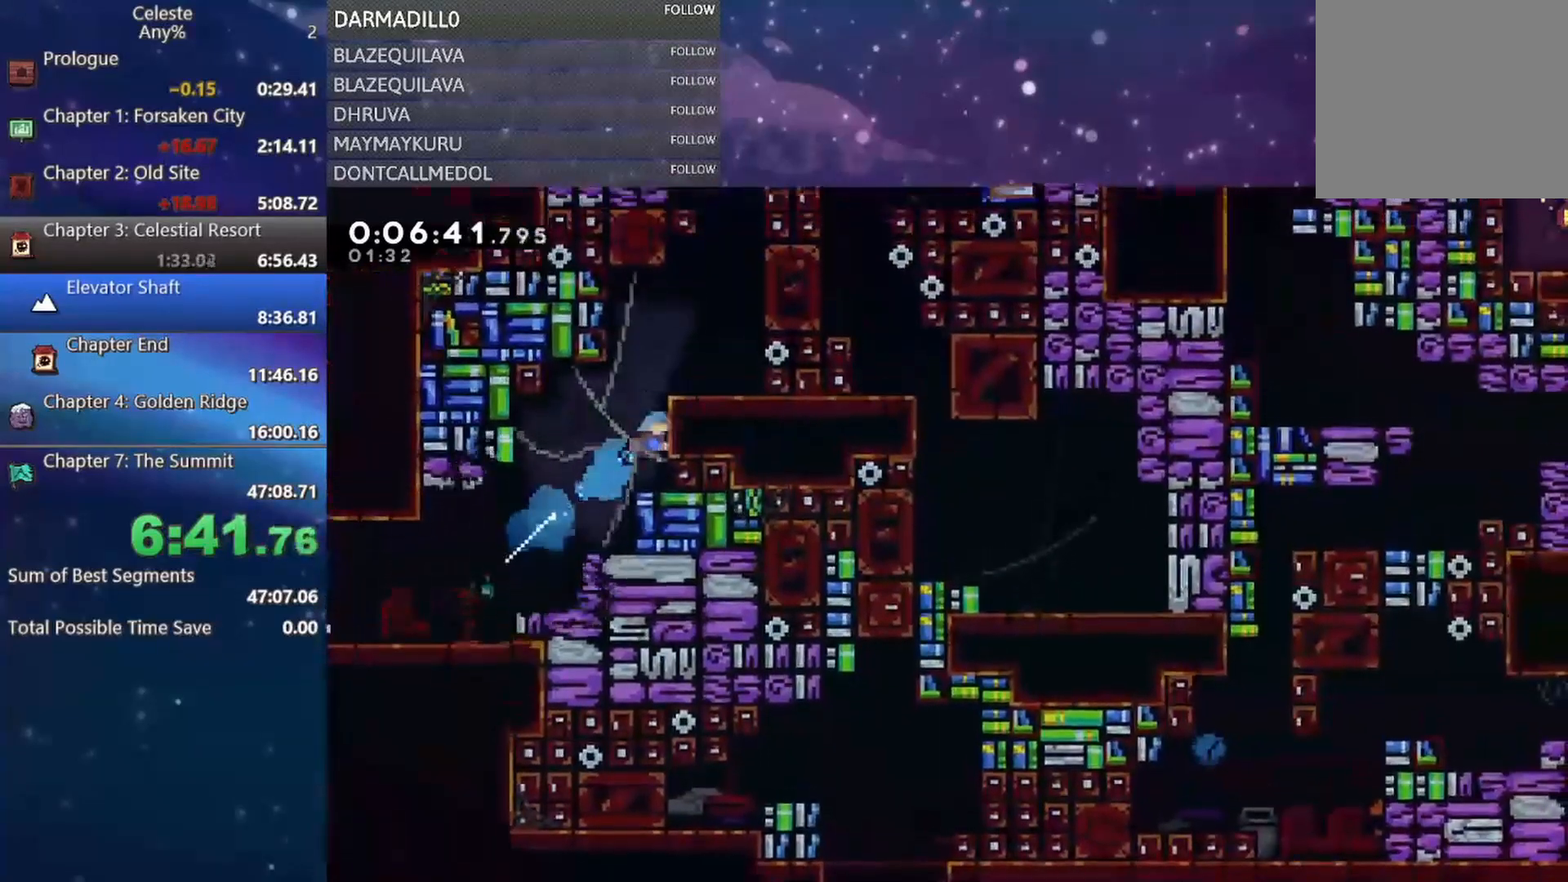
{"buttons": ["DPAD_UP", "DPAD_RIGHT"], "left_stick": "center", "events": [[67, "A", "down"], [217, "A", "up"], [233, "DPAD_UP", "up"], [233, "R1", "up"], [500, "DPAD_UP", "down"]]}
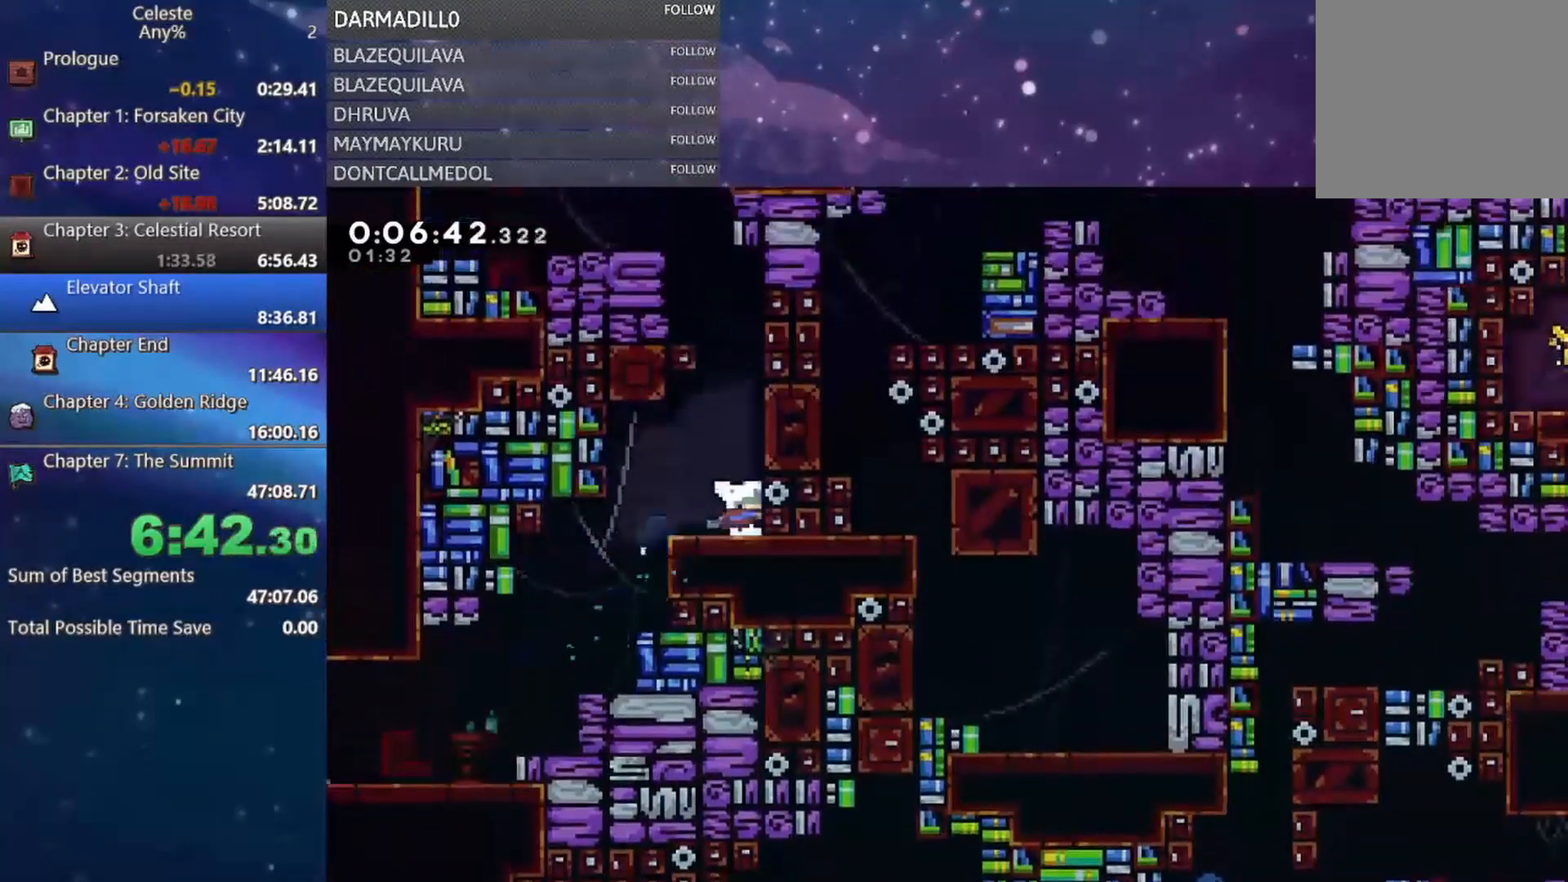
{"buttons": ["A", "DPAD_LEFT"], "left_stick": "center", "events": [[33, "A", "down"], [50, "DPAD_RIGHT", "up"], [183, "A", "up"], [183, "B", "down"], [317, "B", "up"], [367, "A", "down"], [417, "DPAD_LEFT", "down"], [467, "DPAD_UP", "up"]]}
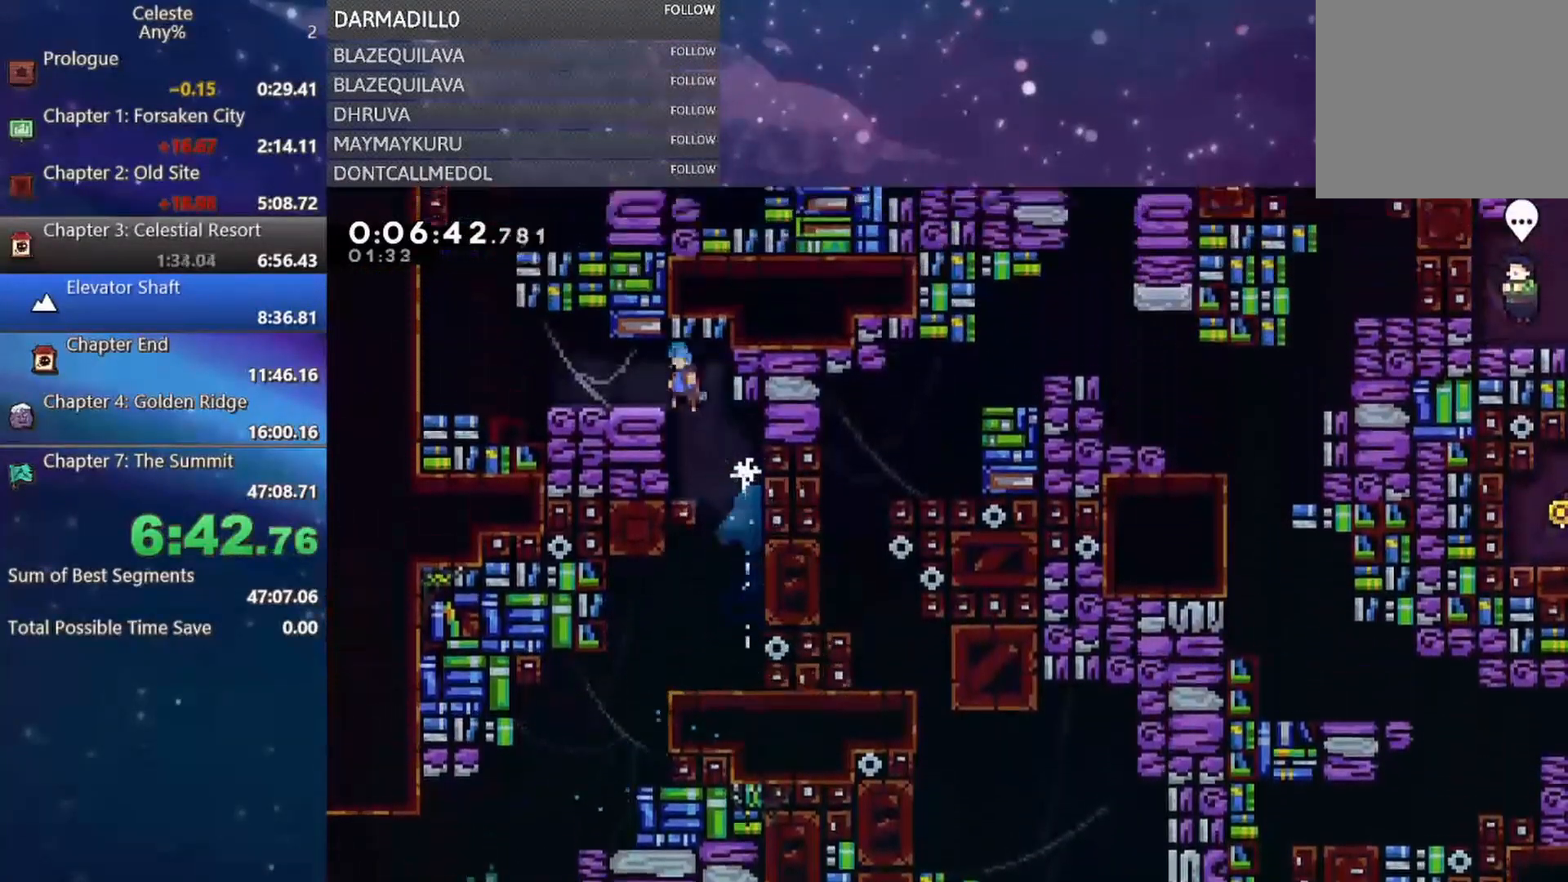
{"buttons": ["B", "DPAD_UP"], "left_stick": "center", "events": [[33, "A", "up"], [250, "B", "down"], [417, "B", "up"], [433, "DPAD_UP", "down"], [467, "DPAD_LEFT", "up"], [500, "B", "down"]]}
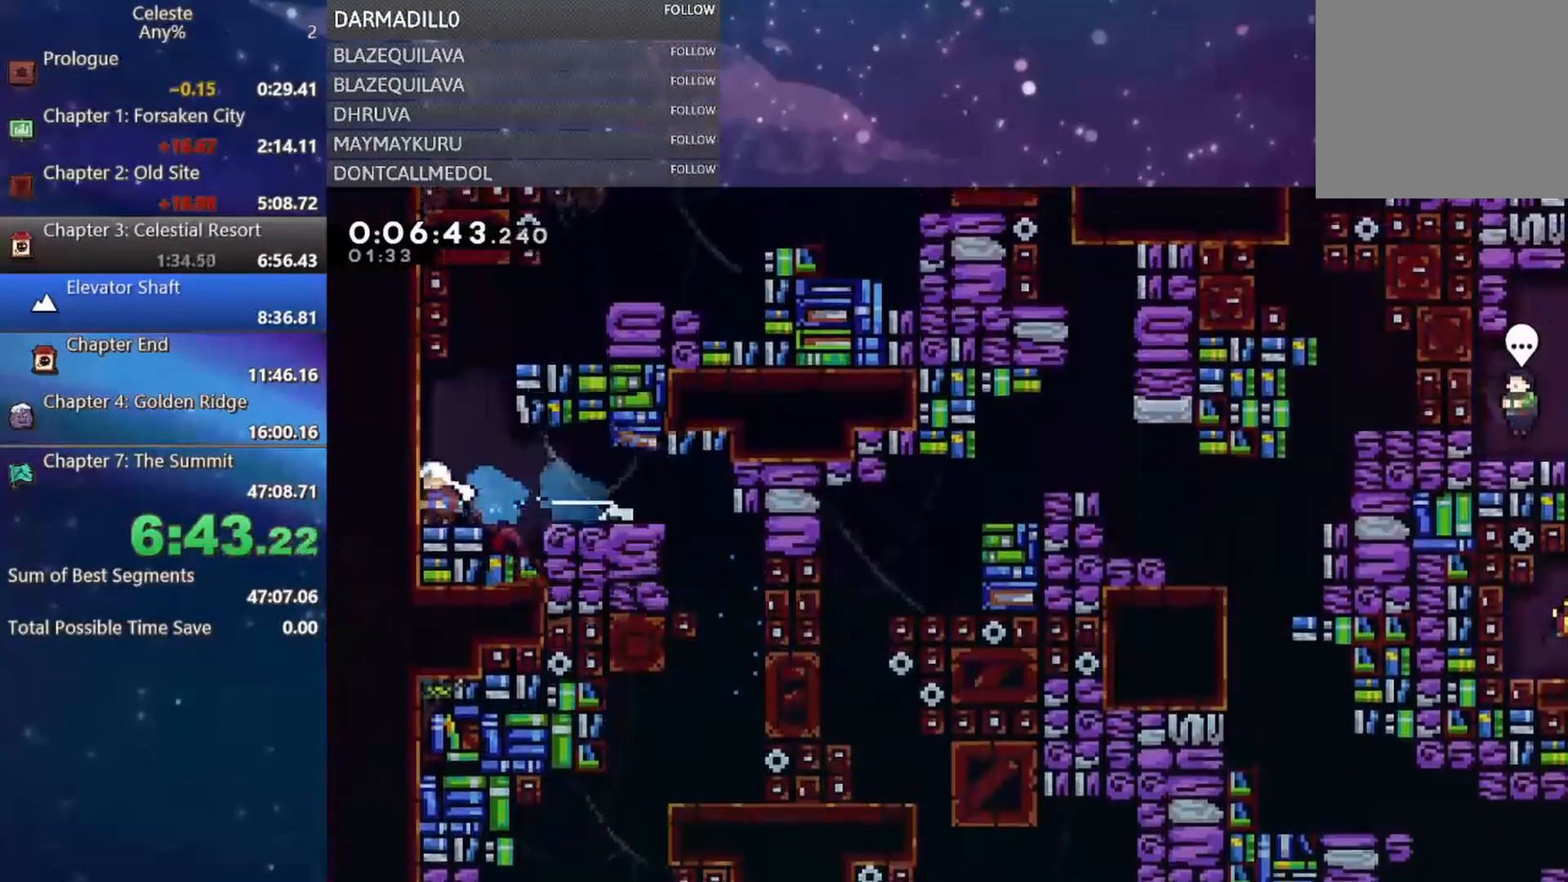
{"buttons": ["A", "R1", "DPAD_UP", "DPAD_RIGHT"], "left_stick": "center", "events": [[167, "DPAD_RIGHT", "down"], [267, "R1", "down"], [283, "B", "up"], [467, "A", "down"]]}
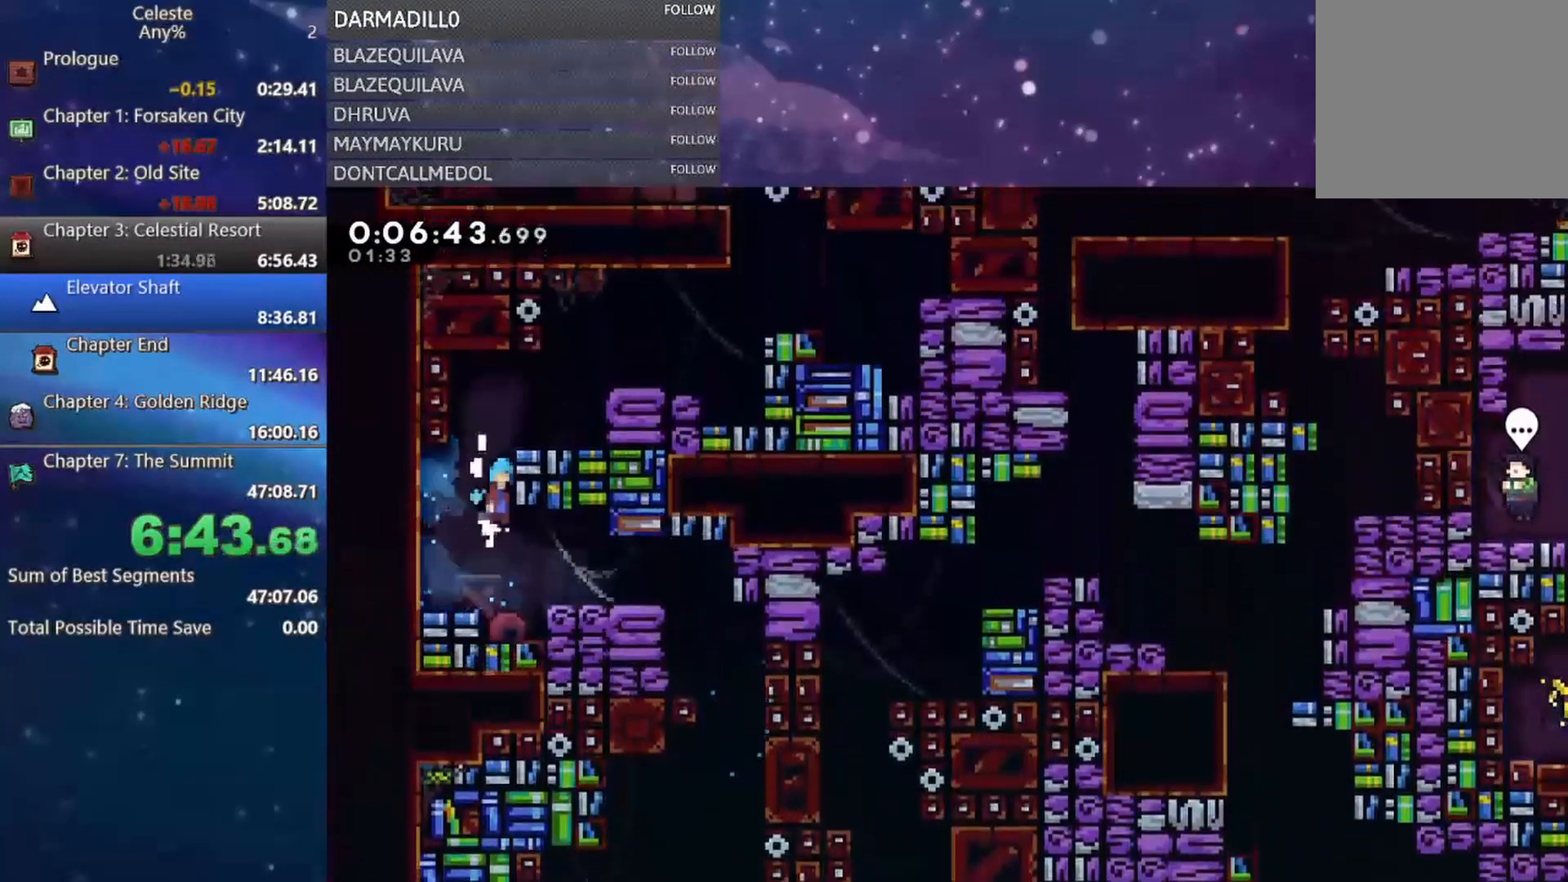
{"buttons": ["A", "DPAD_UP", "DPAD_RIGHT"], "left_stick": "center", "events": [[333, "A", "up"], [350, "DPAD_RIGHT", "up"], [350, "DPAD_UP", "up"], [350, "R1", "up"], [483, "A", "down"], [483, "DPAD_RIGHT", "down"], [483, "DPAD_UP", "down"]]}
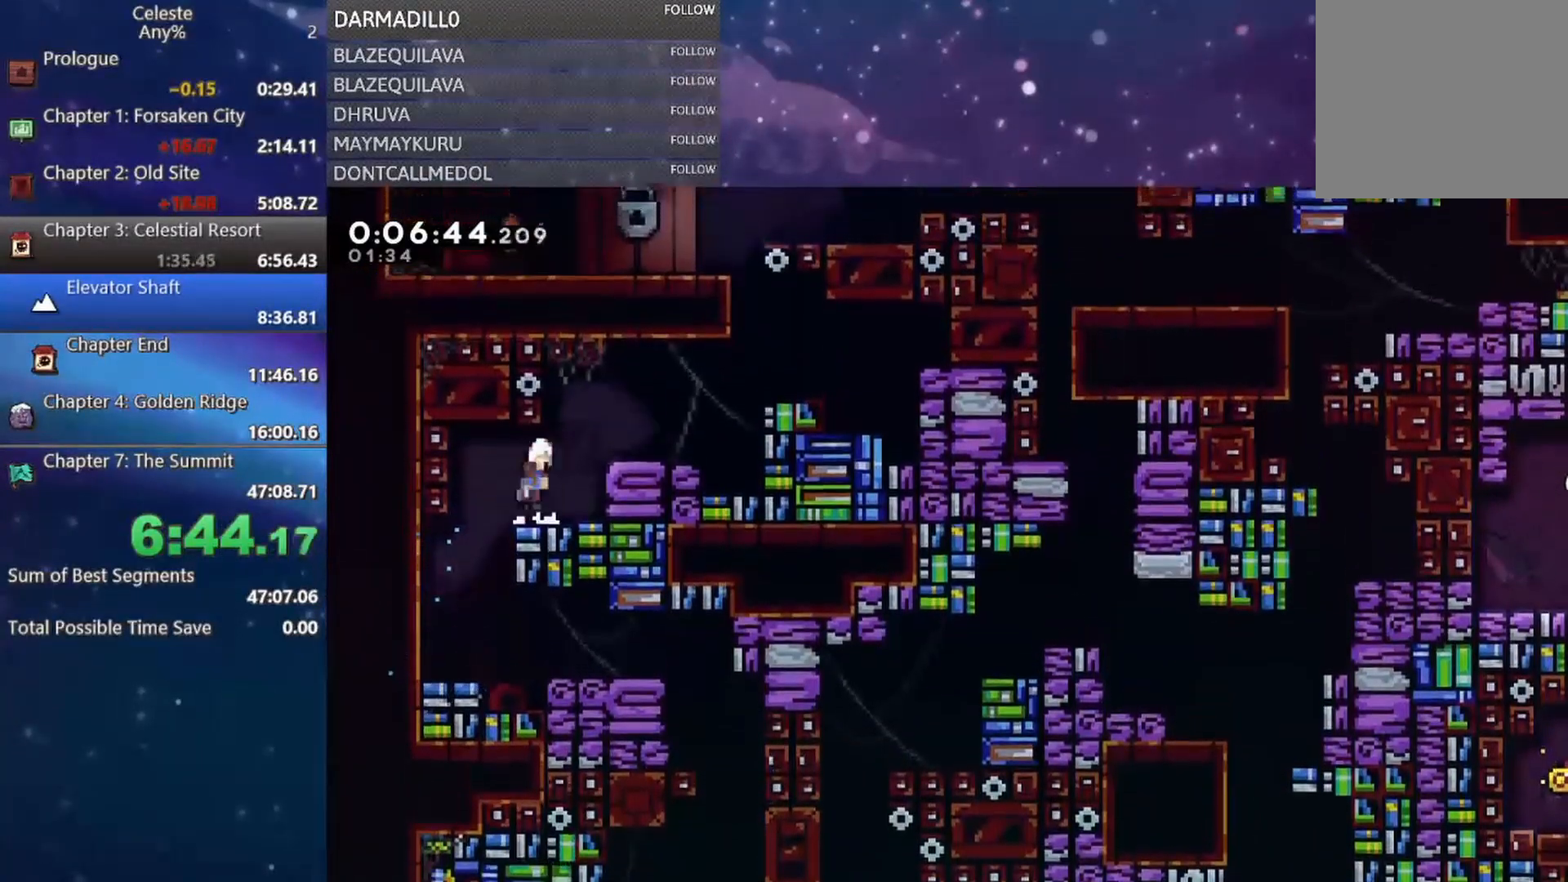
{"buttons": ["DPAD_UP", "DPAD_RIGHT"], "left_stick": "center", "events": [[150, "A", "up"]]}
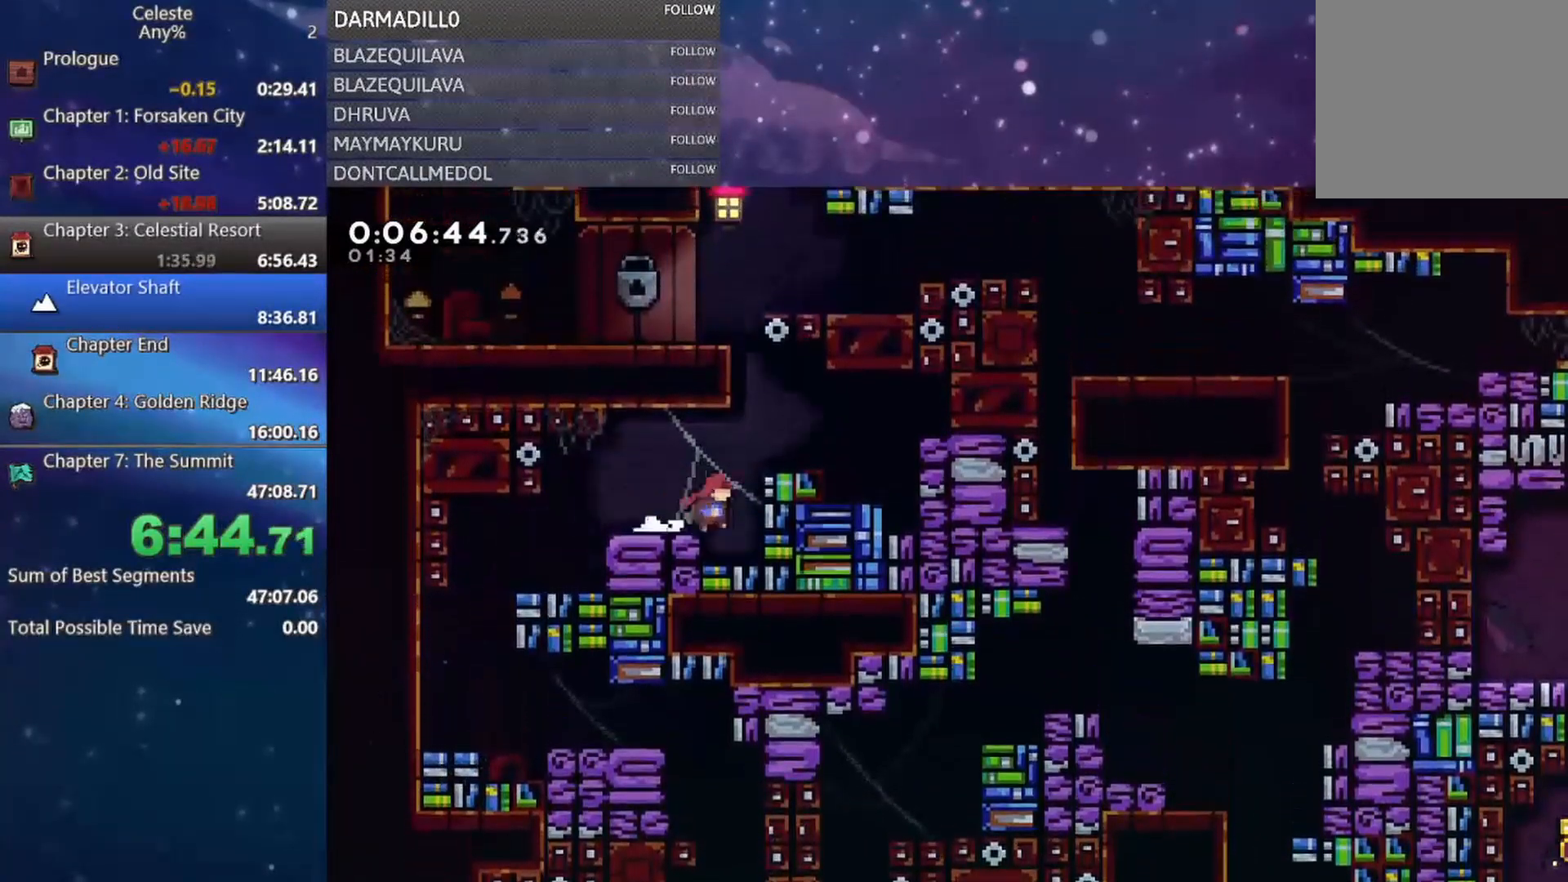
{"buttons": ["R1", "DPAD_UP", "DPAD_LEFT"], "left_stick": "center", "events": [[83, "DPAD_RIGHT", "up"], [167, "B", "down"], [450, "B", "up"], [450, "R1", "down"], [467, "DPAD_LEFT", "down"]]}
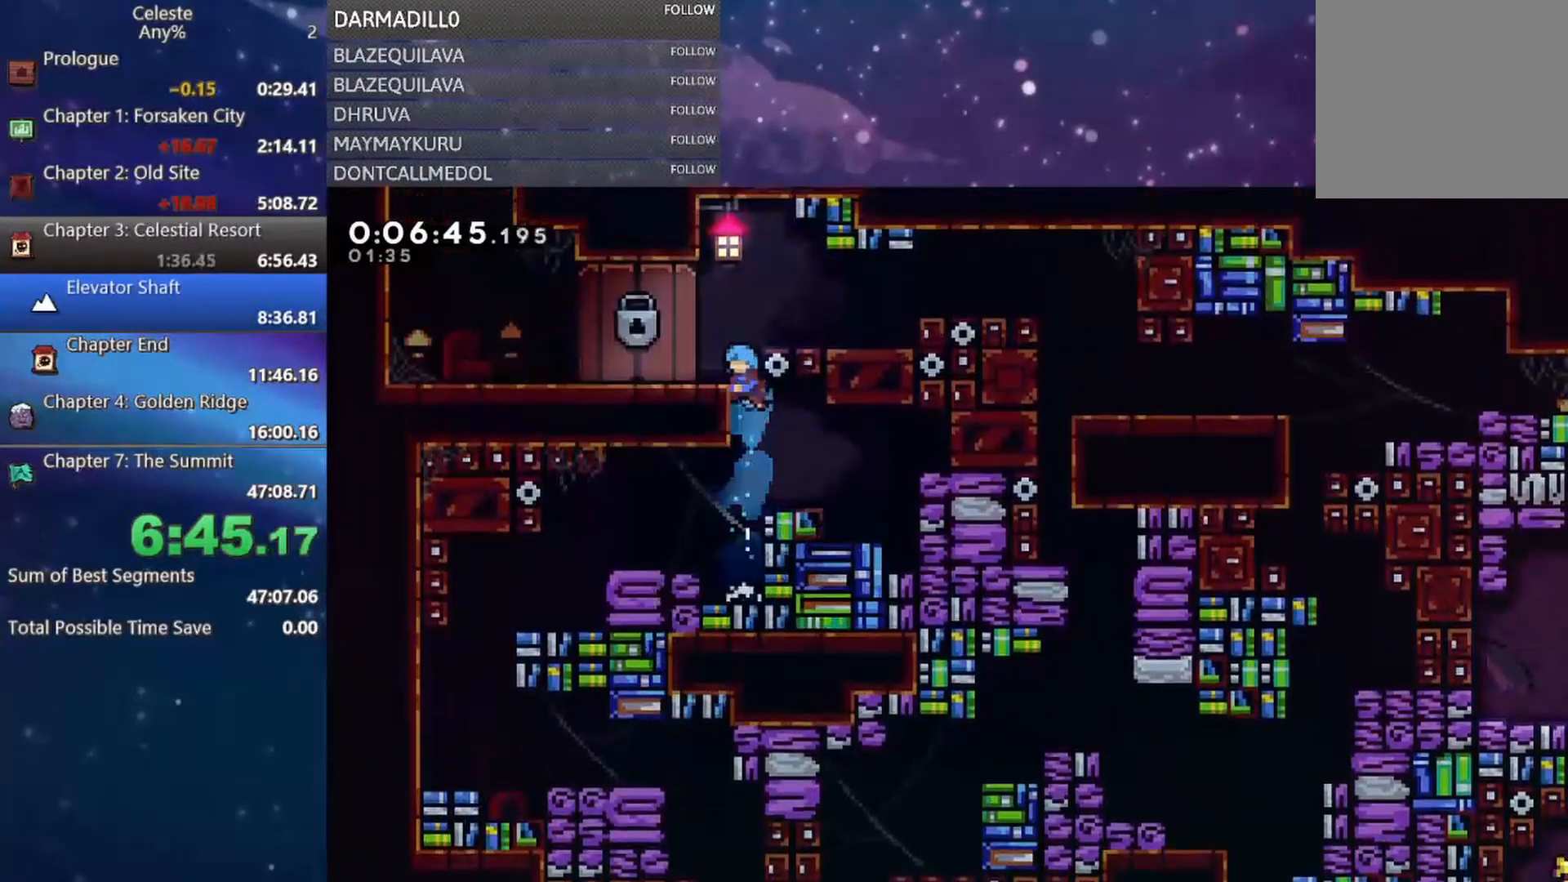
{"buttons": [], "left_stick": "center", "events": [[33, "A", "down"], [33, "DPAD_LEFT", "up"], [83, "DPAD_RIGHT", "down"], [217, "A", "up"], [250, "R1", "up"], [300, "DPAD_UP", "up"], [383, "DPAD_RIGHT", "up"]]}
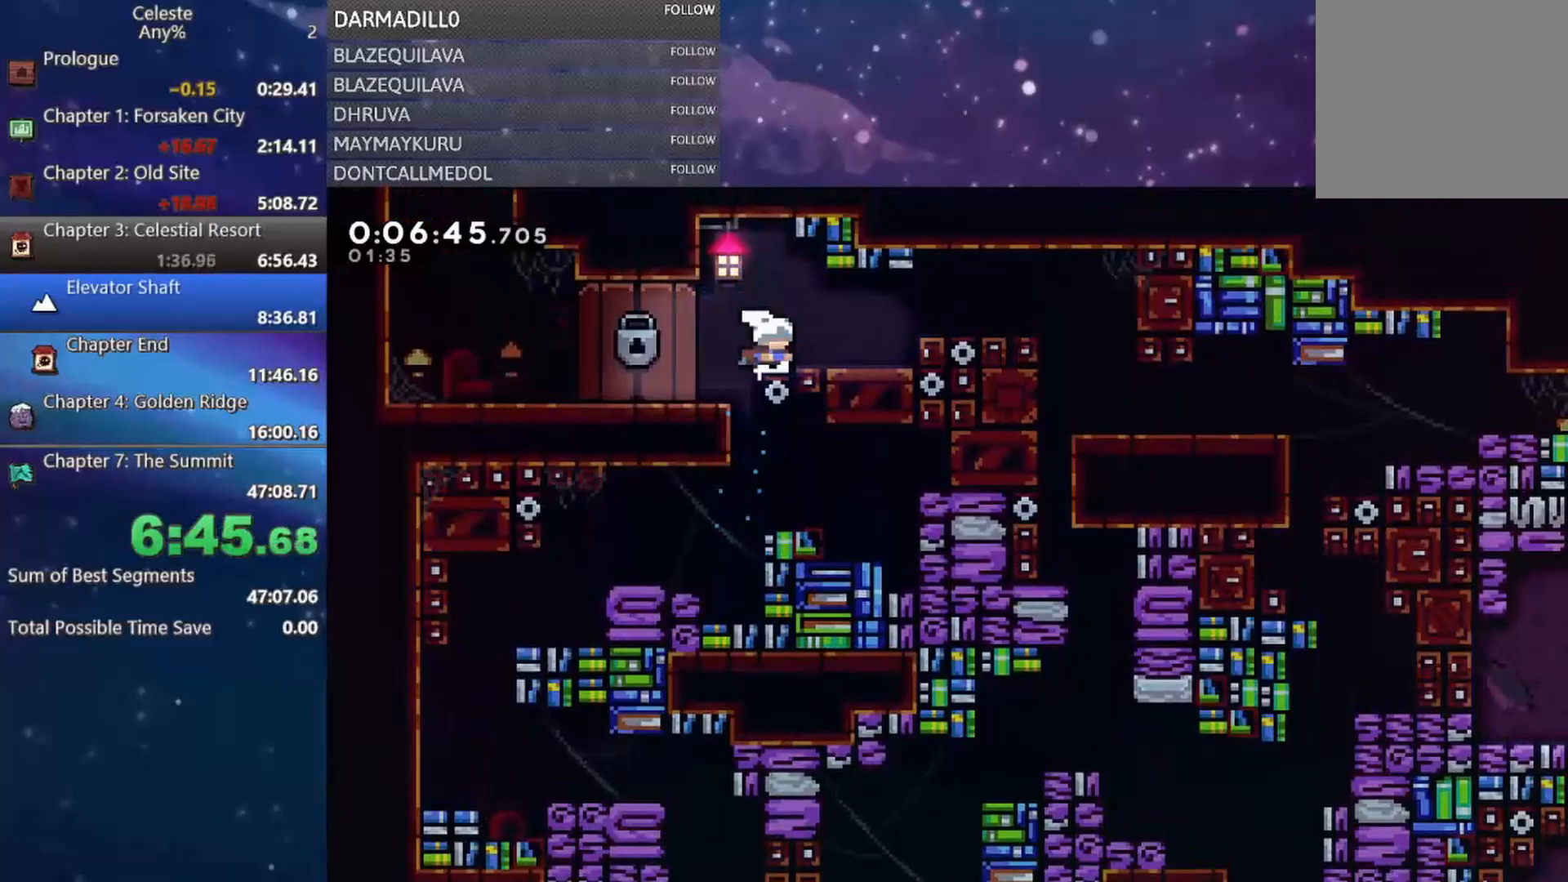
{"buttons": ["DPAD_RIGHT"], "left_stick": "center", "events": [[67, "DPAD_RIGHT", "down"], [83, "B", "down"], [183, "B", "up"], [267, "A", "down"], [350, "B", "down"], [383, "A", "up"], [500, "B", "up"]]}
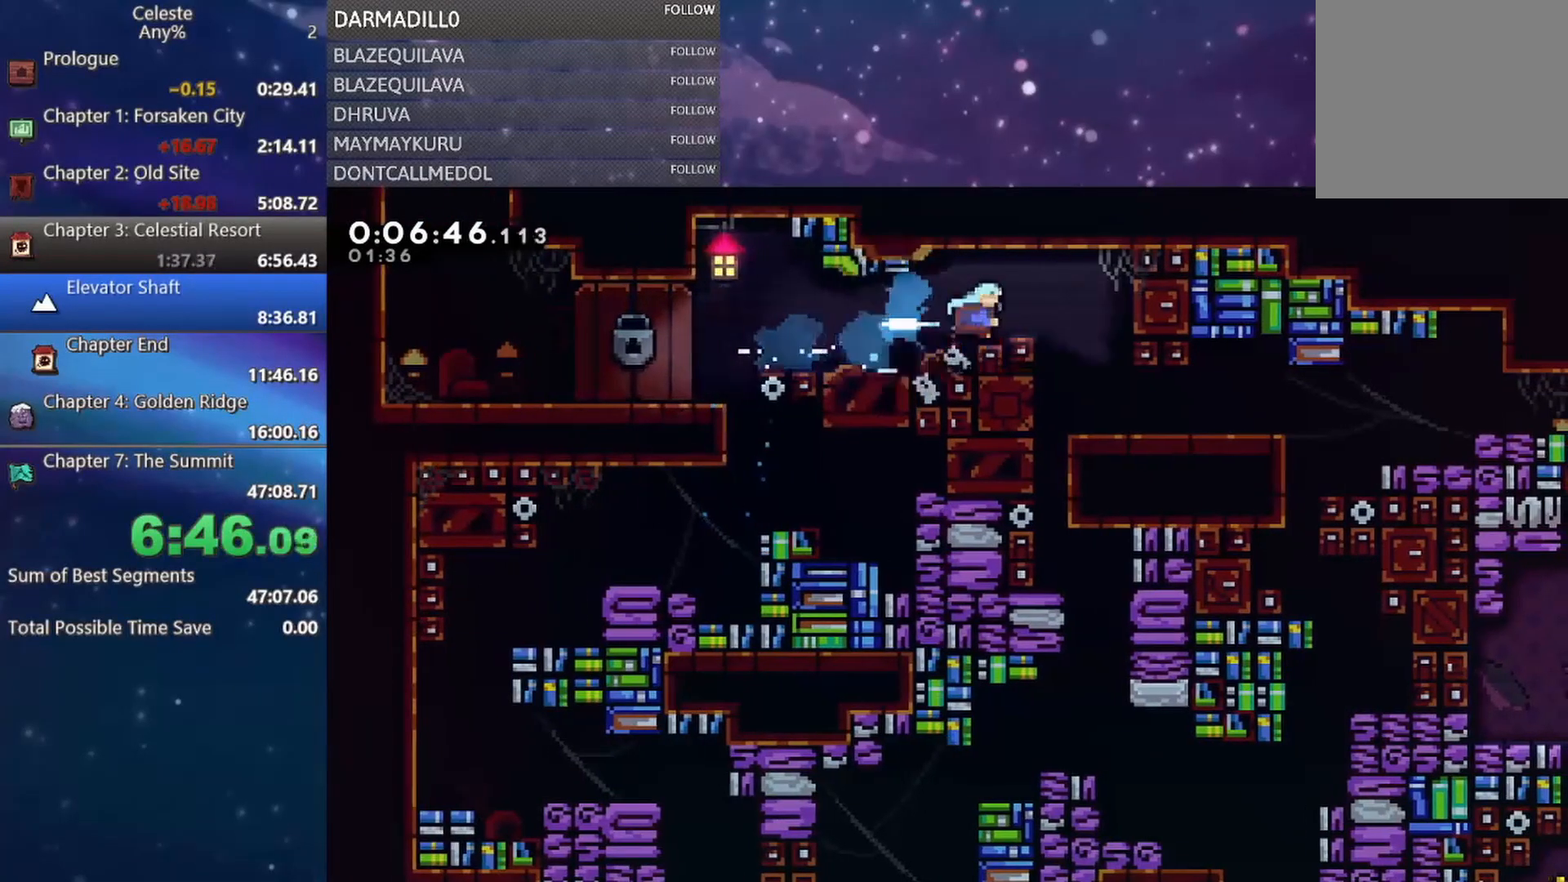
{"buttons": ["DPAD_DOWN", "DPAD_LEFT"], "left_stick": "center", "events": [[100, "DPAD_DOWN", "down"], [117, "B", "down"], [133, "DPAD_RIGHT", "up"], [250, "B", "up"], [383, "DPAD_LEFT", "down"]]}